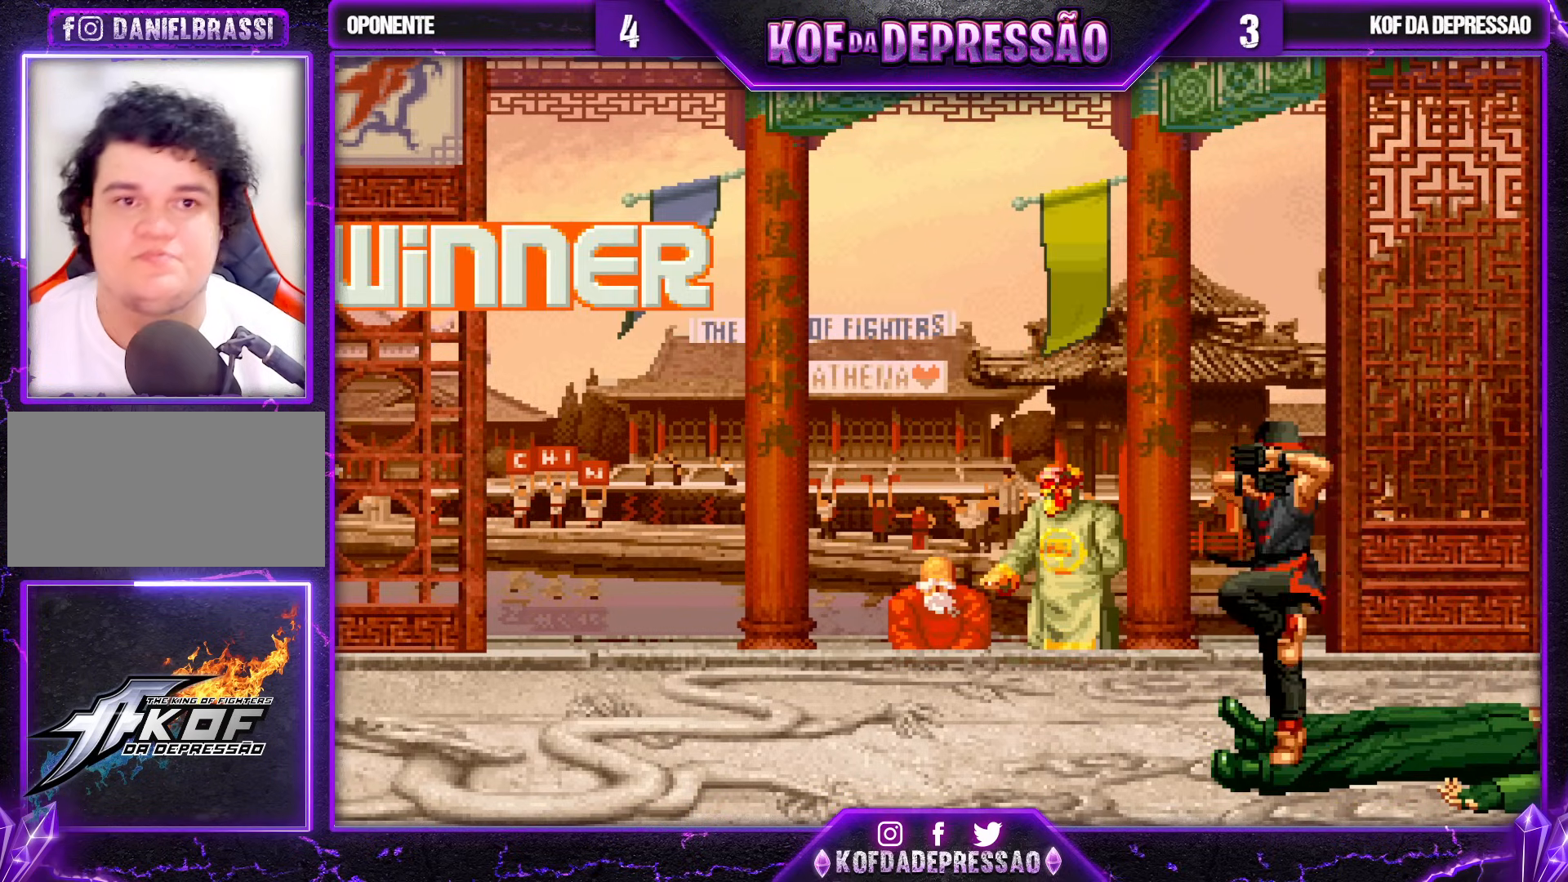
Gameplay with a controller (arcade stick); each line is a JSON object with the inputs held at the frame after it. "events" lists button and stick changes between this image and that frame as [ms after this image, input, new state], when the widget could be followed in between. Not read: L3 R3.
{"buttons": ["CROSS", "SQUARE"], "left_stick": "center", "events": [[250, "SQUARE", "down"], [250, "TRIANGLE", "down"], [267, "CROSS", "down"], [317, "CROSS", "up"], [317, "SQUARE", "up"], [317, "TRIANGLE", "up"], [383, "TRIANGLE", "down"], [417, "SQUARE", "down"], [450, "CROSS", "down"], [450, "TRIANGLE", "up"], [467, "SQUARE", "up"], [500, "SQUARE", "down"]]}
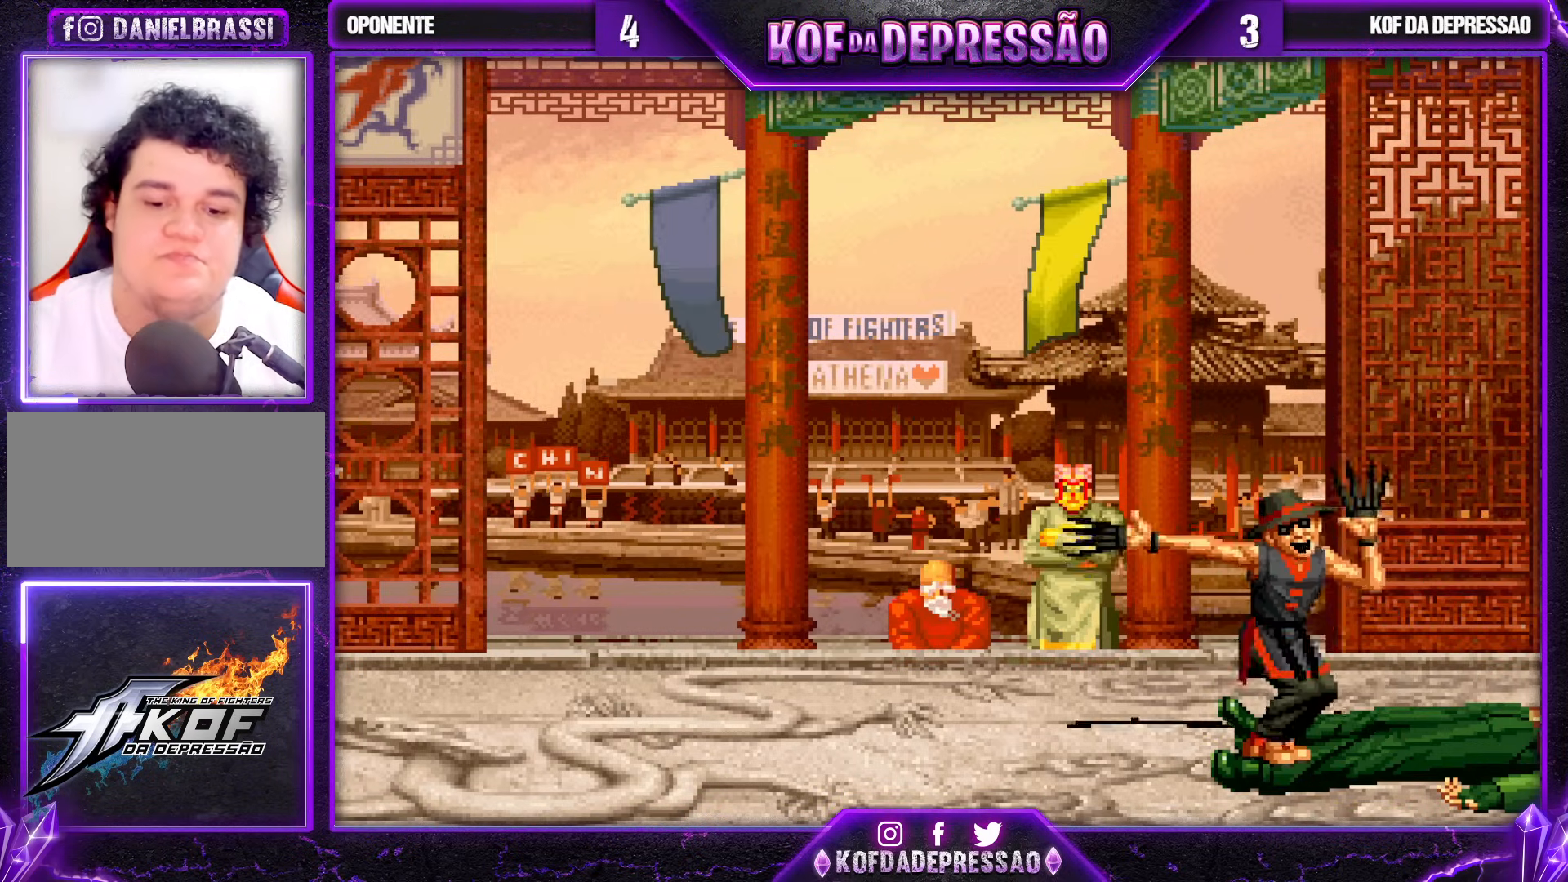
{"buttons": ["SQUARE", "TRIANGLE"], "left_stick": "center", "events": [[17, "CROSS", "up"], [17, "TRIANGLE", "down"], [83, "SQUARE", "up"], [83, "TRIANGLE", "up"], [117, "CROSS", "down"], [167, "CROSS", "up"], [183, "SQUARE", "down"], [183, "TRIANGLE", "down"], [250, "CROSS", "down"], [250, "SQUARE", "up"], [250, "TRIANGLE", "up"], [333, "SQUARE", "down"], [333, "TRIANGLE", "down"], [367, "CROSS", "up"], [383, "CROSS", "down"], [417, "SQUARE", "up"], [417, "TRIANGLE", "up"], [483, "TRIANGLE", "down"], [500, "CROSS", "up"], [500, "SQUARE", "down"]]}
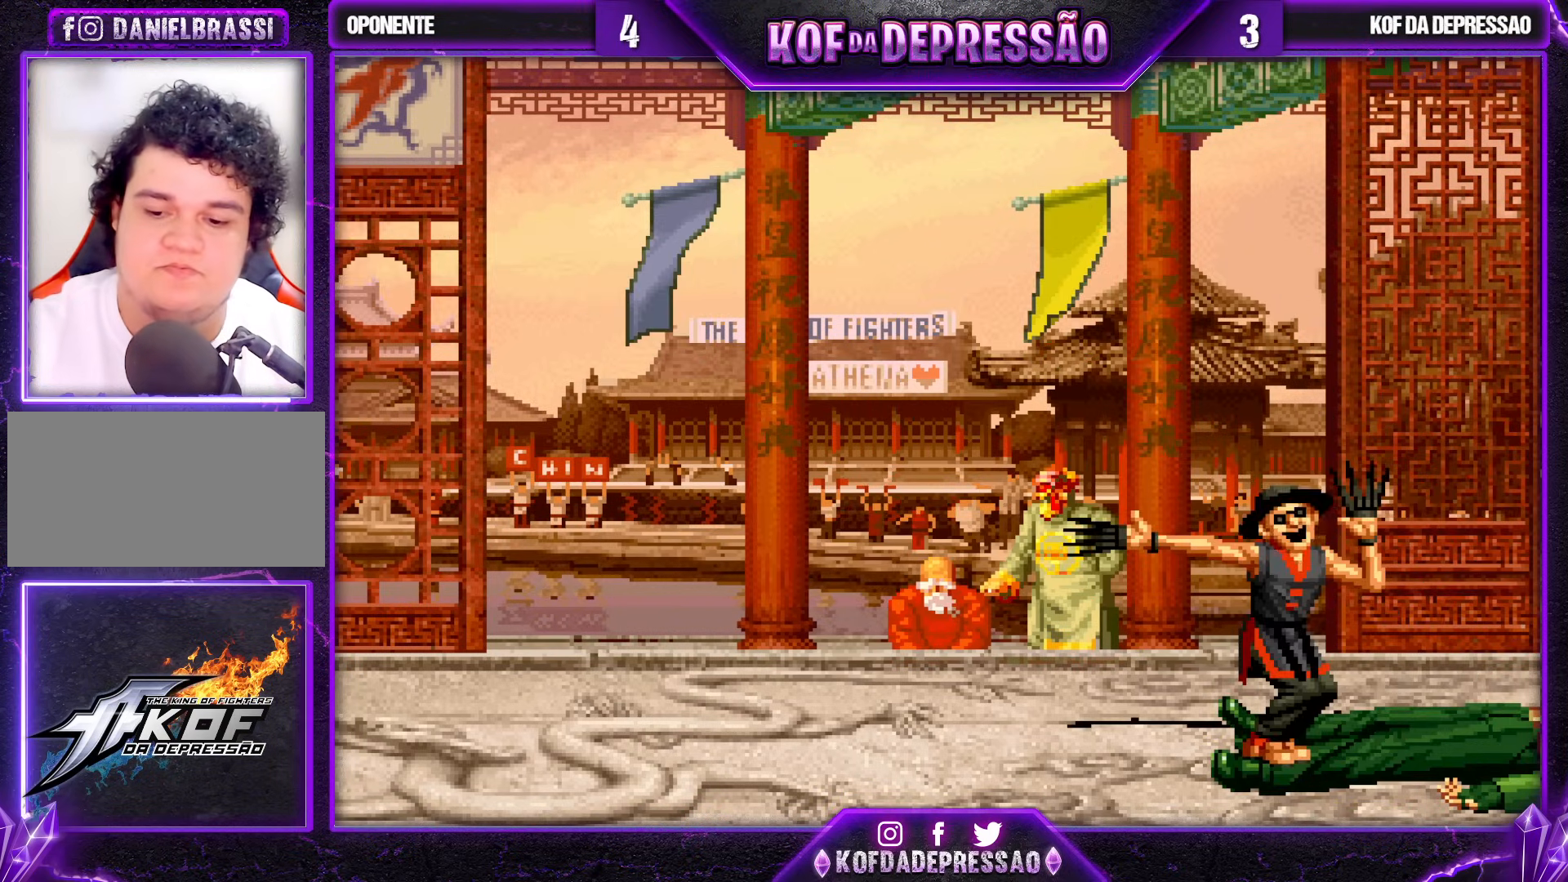
{"buttons": [], "left_stick": "center", "events": [[83, "CROSS", "down"], [83, "SQUARE", "up"], [83, "TRIANGLE", "up"], [150, "SQUARE", "down"], [150, "TRIANGLE", "down"], [167, "CROSS", "up"], [217, "CROSS", "down"], [300, "CROSS", "up"], [317, "SQUARE", "up"], [333, "TRIANGLE", "up"]]}
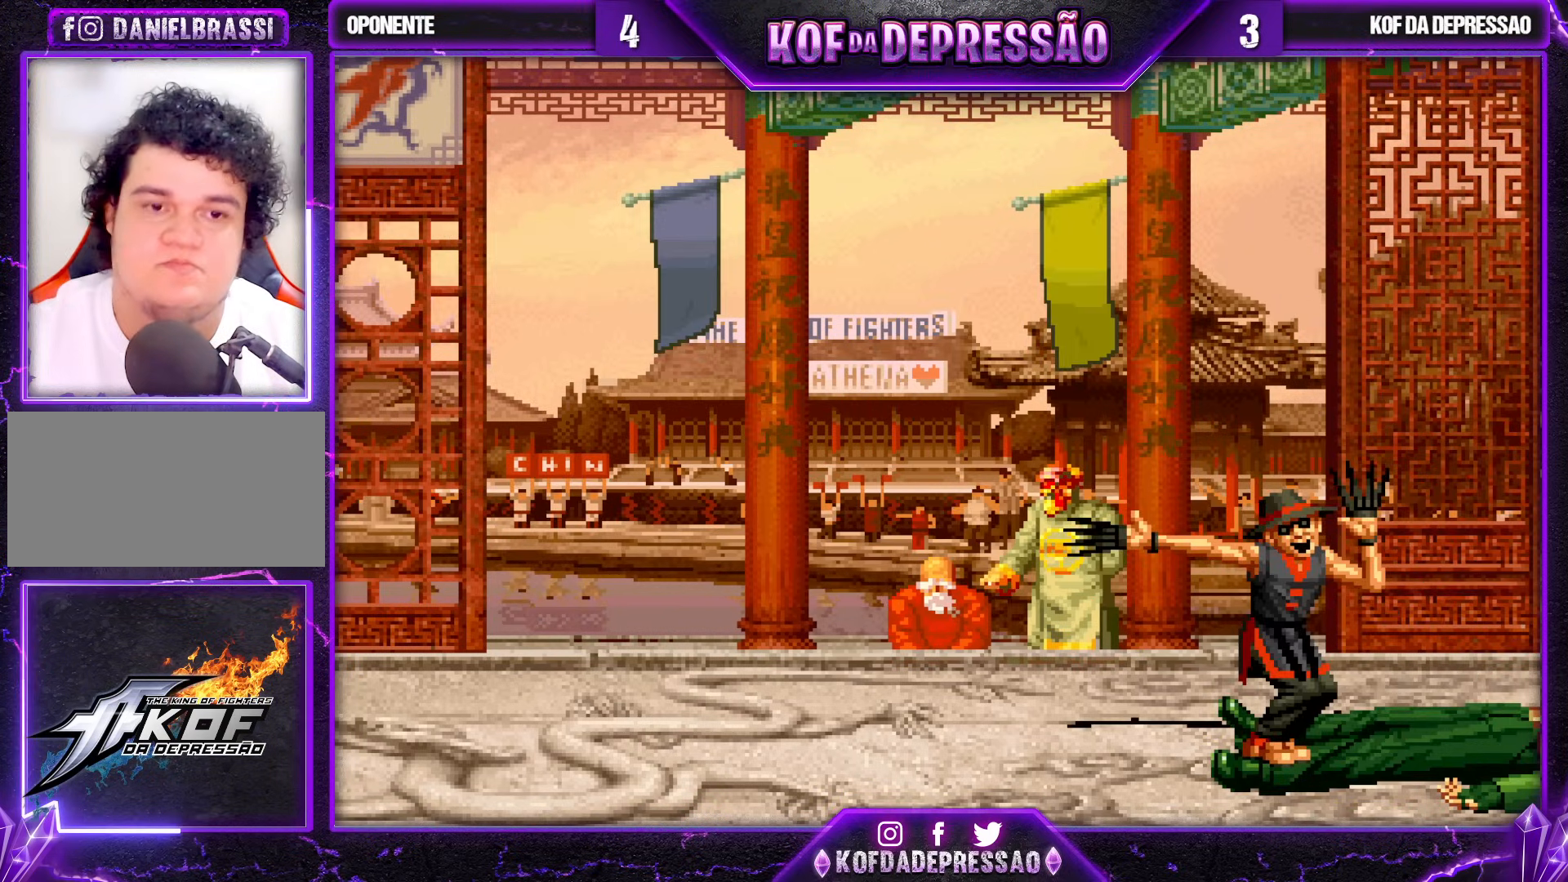
{"buttons": ["CIRCLE"], "left_stick": "center", "events": [[83, "CIRCLE", "down"], [83, "SQUARE", "down"], [117, "CIRCLE", "up"], [117, "SQUARE", "up"], [267, "CIRCLE", "down"], [283, "SQUARE", "down"], [317, "CIRCLE", "up"], [317, "SQUARE", "up"], [433, "CIRCLE", "down"], [450, "SQUARE", "down"], [500, "SQUARE", "up"]]}
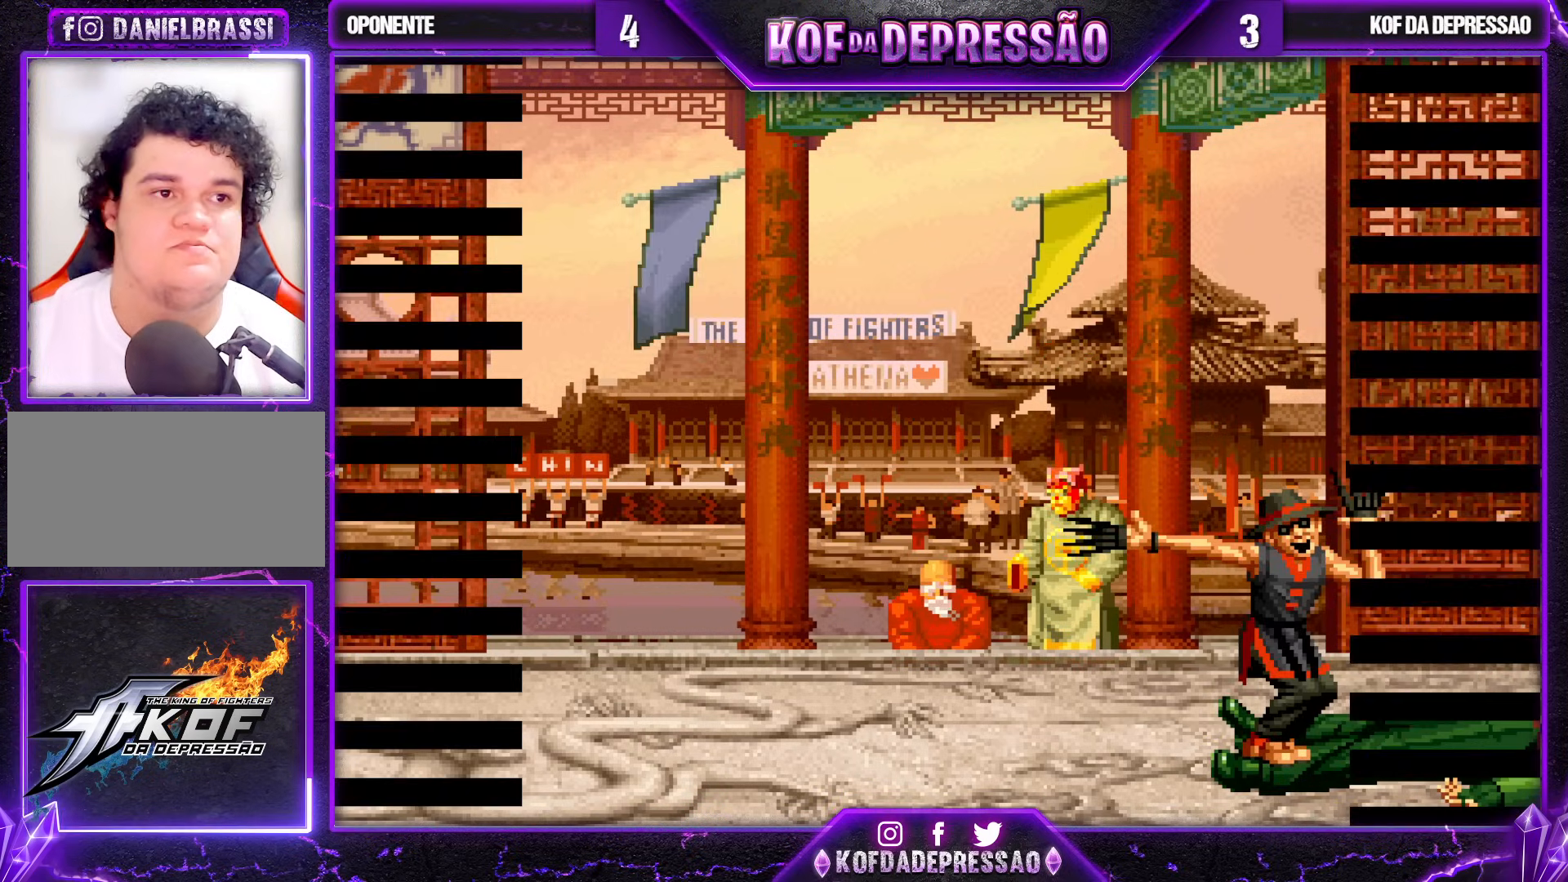
{"buttons": ["SQUARE"], "left_stick": "center", "events": [[17, "CIRCLE", "up"], [117, "CIRCLE", "down"], [117, "SQUARE", "down"], [183, "CIRCLE", "up"], [217, "SQUARE", "up"], [300, "SQUARE", "down"], [317, "CIRCLE", "down"], [367, "CIRCLE", "up"], [367, "SQUARE", "up"], [500, "SQUARE", "down"]]}
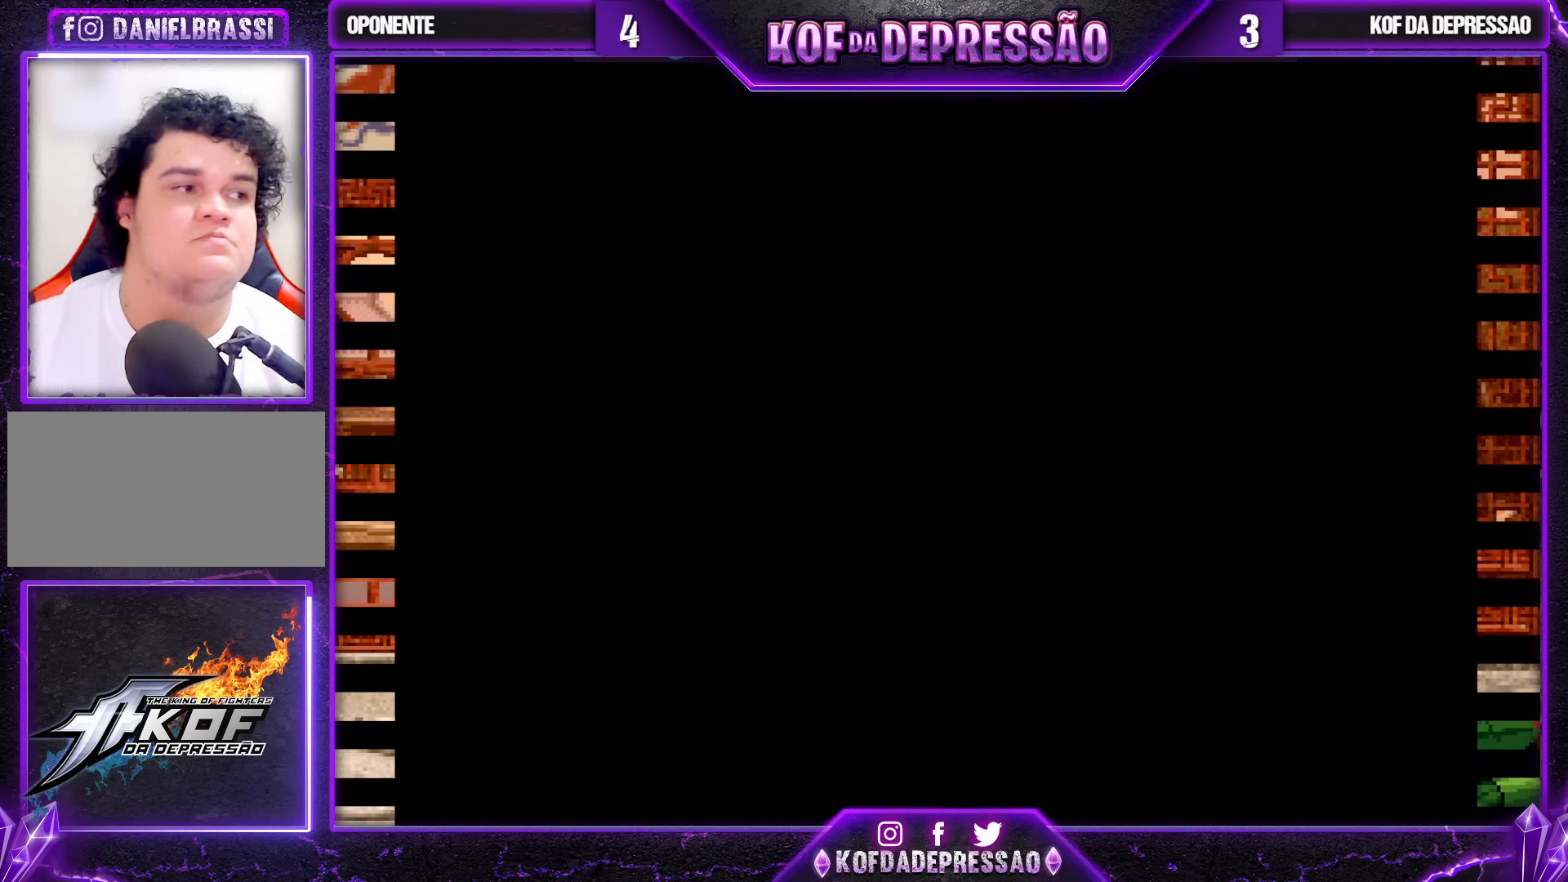
{"buttons": ["CROSS", "SQUARE"], "left_stick": "center", "events": [[17, "CROSS", "down"], [67, "CROSS", "up"], [67, "SQUARE", "up"], [233, "CROSS", "down"], [233, "SQUARE", "down"], [283, "CROSS", "up"], [283, "SQUARE", "up"], [450, "CROSS", "down"], [450, "SQUARE", "down"]]}
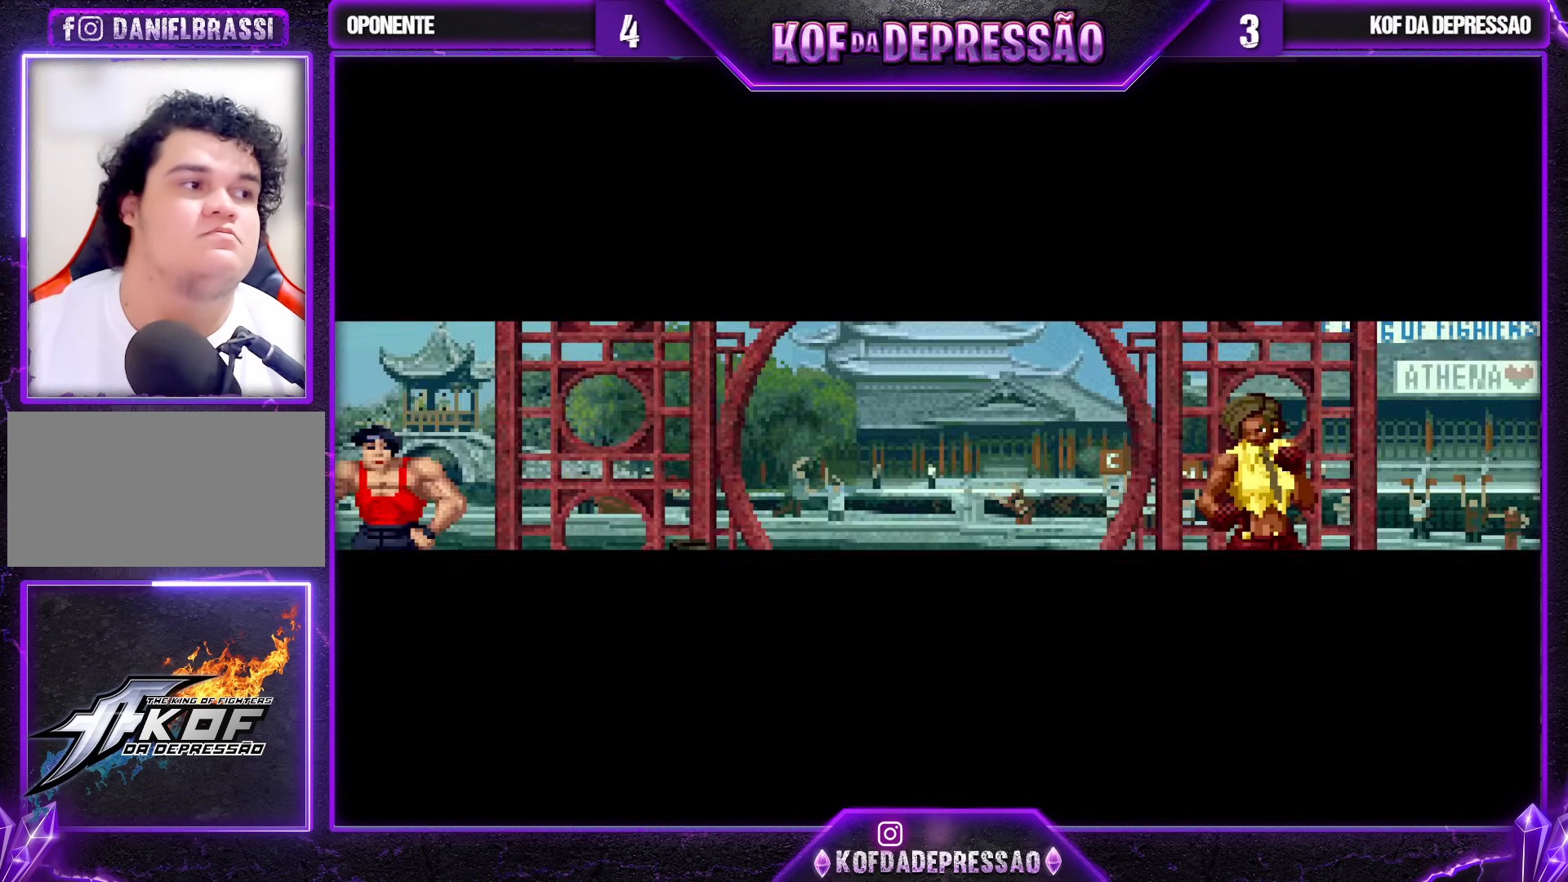
{"buttons": [], "left_stick": "center", "events": [[17, "CROSS", "up"], [17, "SQUARE", "up"], [133, "CROSS", "down"], [133, "SQUARE", "down"], [217, "CROSS", "up"], [217, "SQUARE", "up"], [333, "CROSS", "down"], [333, "SQUARE", "down"], [417, "CROSS", "up"], [417, "SQUARE", "up"]]}
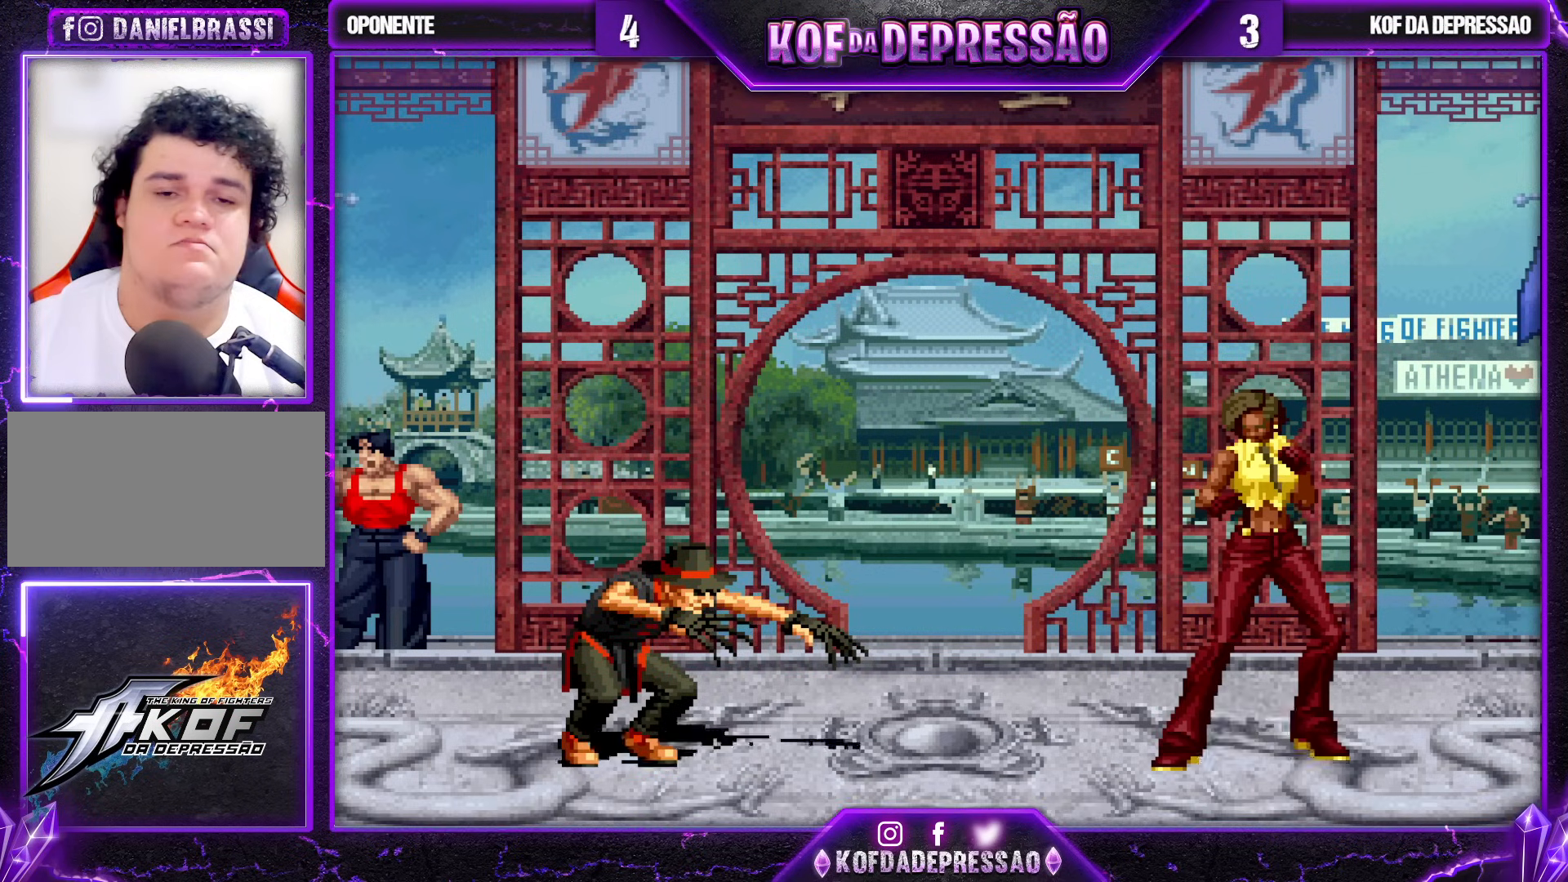
{"buttons": ["CROSS"], "left_stick": "center", "events": [[500, "CROSS", "down"]]}
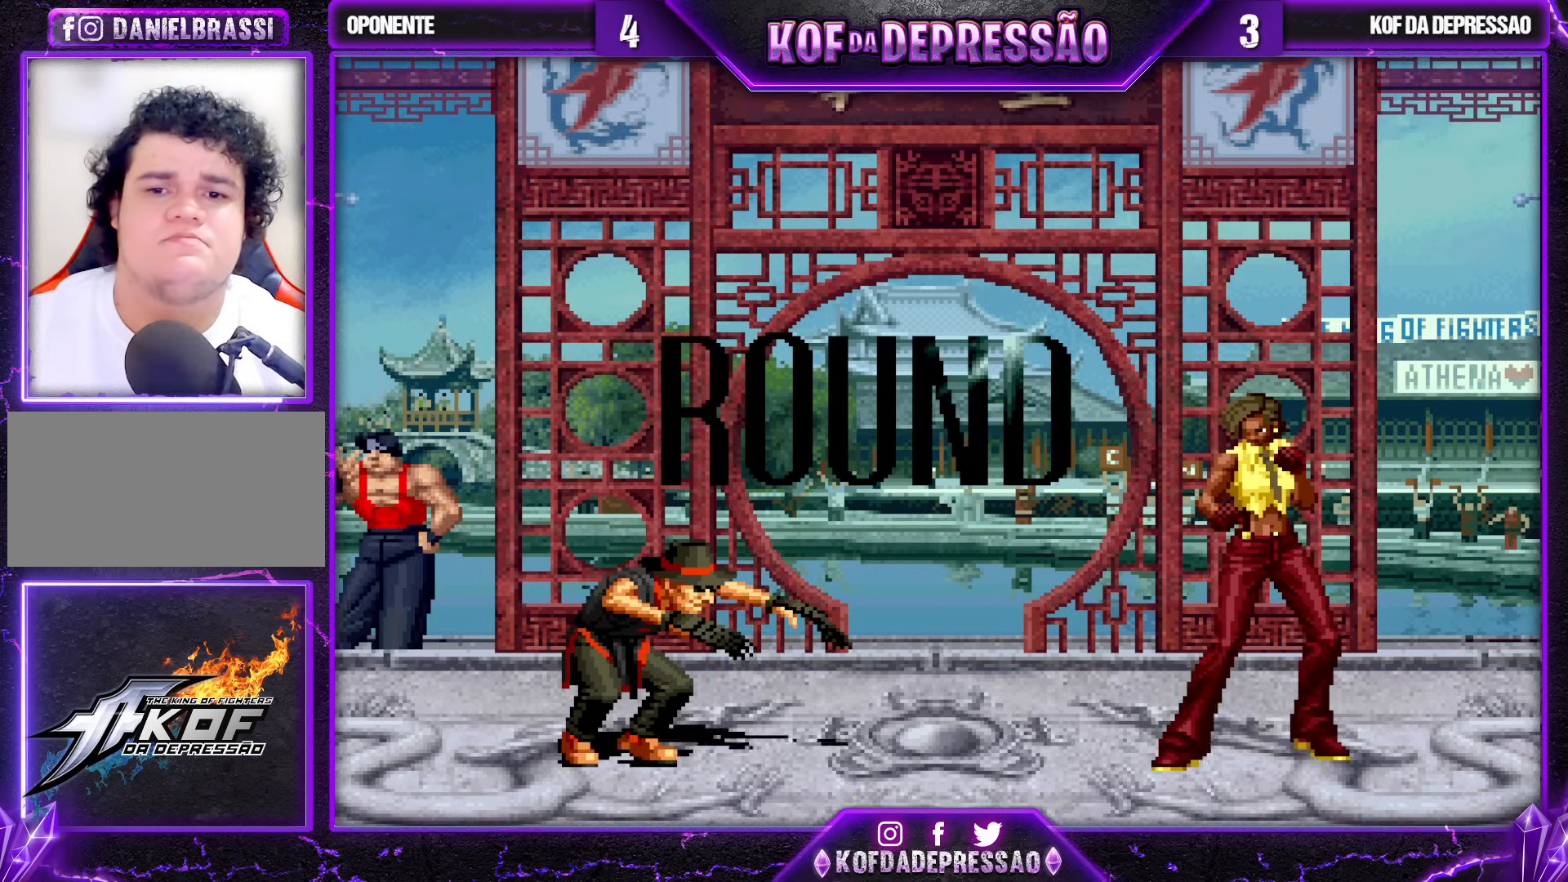
{"buttons": [], "left_stick": "center", "events": [[67, "CROSS", "up"], [167, "TRIANGLE", "down"], [183, "SQUARE", "down"], [217, "CROSS", "down"], [233, "SQUARE", "up"], [233, "TRIANGLE", "up"], [300, "CROSS", "up"], [350, "R1", "down"], [350, "TRIANGLE", "down"], [367, "R1", "up"], [367, "SQUARE", "down"], [383, "R1", "down"], [400, "R1", "up"], [400, "SQUARE", "up"], [400, "TRIANGLE", "up"], [417, "CROSS", "down"], [483, "CROSS", "up"]]}
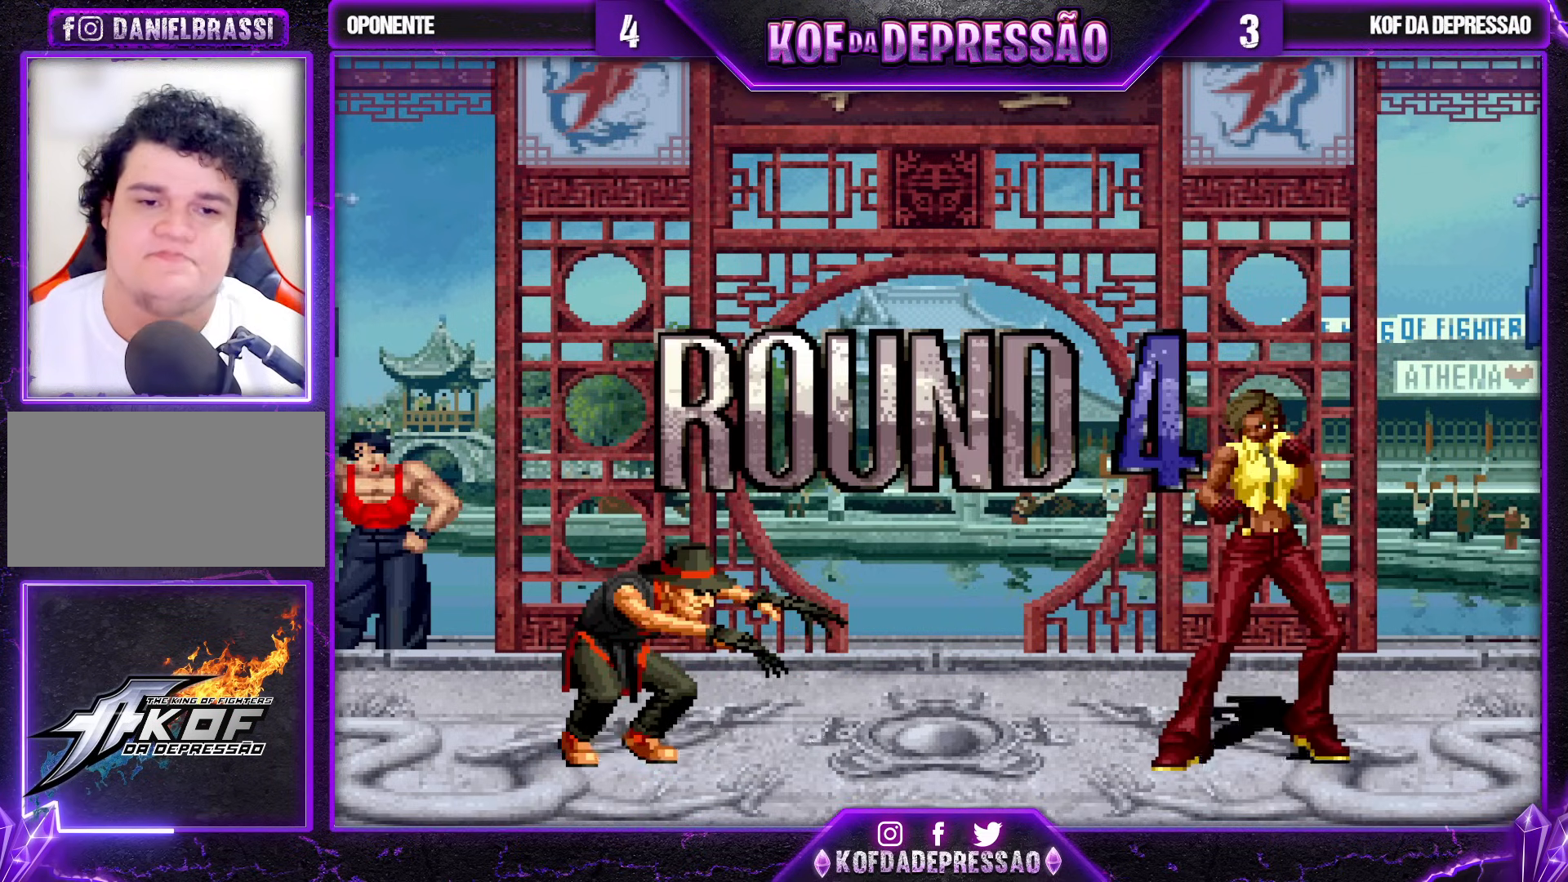
{"buttons": [], "left_stick": "center", "events": [[33, "R1", "down"], [33, "TRIANGLE", "down"], [50, "R1", "up"], [67, "R1", "down"], [67, "SQUARE", "down"], [83, "R1", "up"], [117, "CROSS", "down"], [117, "SQUARE", "up"], [117, "TRIANGLE", "up"], [133, "L2", "down"], [150, "CROSS", "up"], [150, "L2", "up"], [283, "R1", "down"], [300, "CROSS", "down"], [300, "SQUARE", "down"], [300, "TRIANGLE", "down"], [317, "R1", "up"], [333, "CROSS", "up"], [350, "SQUARE", "up"], [350, "TRIANGLE", "up"], [450, "CROSS", "down"], [450, "SQUARE", "down"], [450, "TRIANGLE", "down"], [467, "R1", "down"], [483, "CROSS", "up"], [483, "R1", "up"], [483, "SQUARE", "up"], [483, "TRIANGLE", "up"]]}
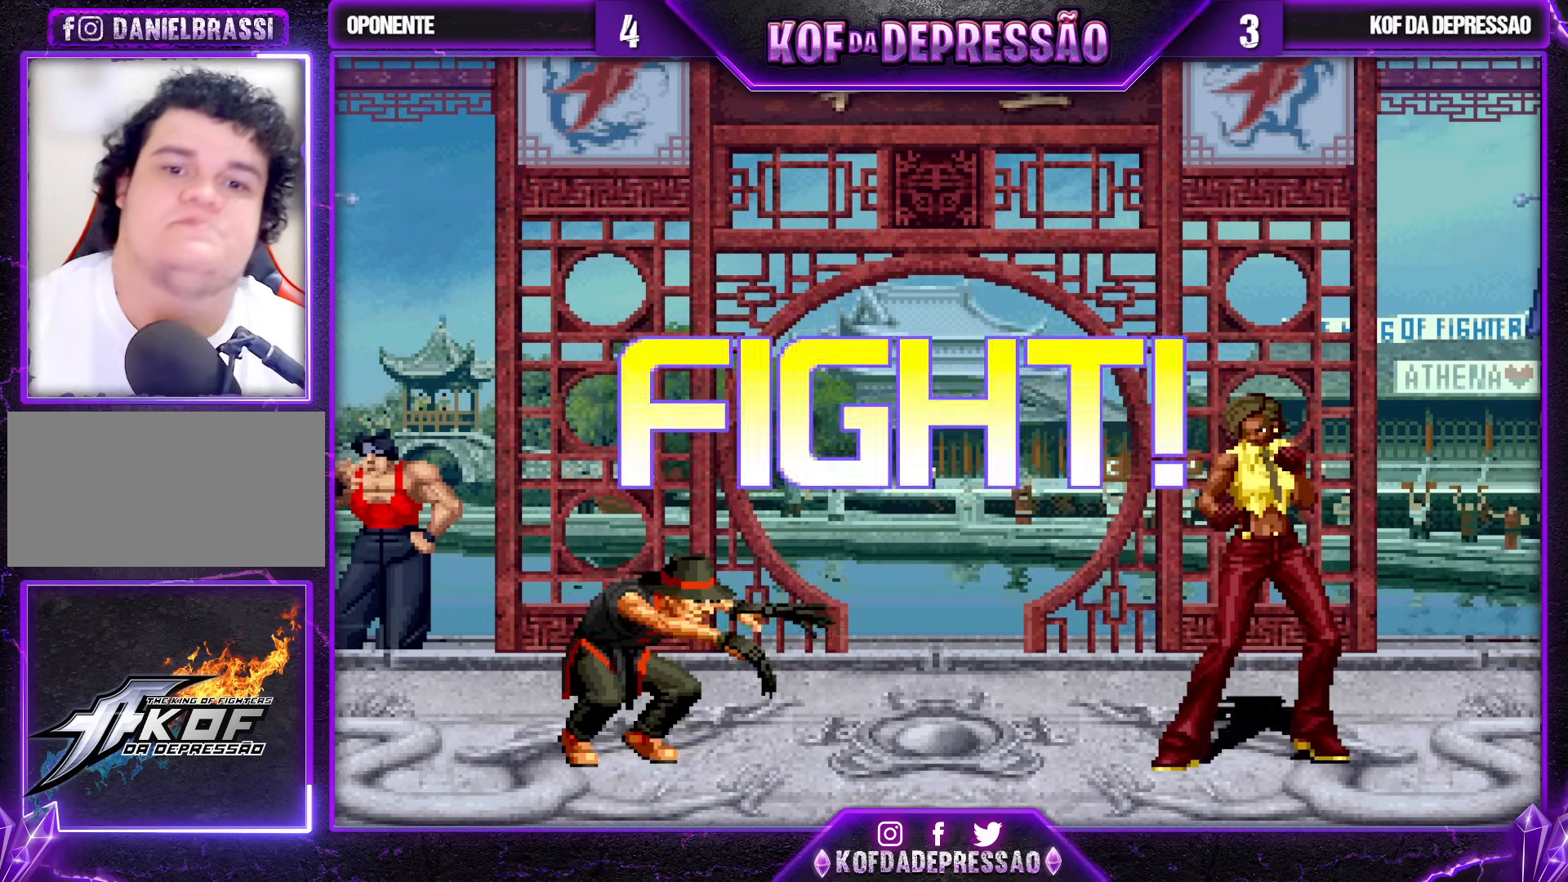
{"buttons": ["CROSS"], "left_stick": "left", "events": [[17, "CROSS", "down"], [17, "R1", "down"], [17, "SQUARE", "down"], [17, "TRIANGLE", "down"], [150, "R1", "up"], [200, "SQUARE", "up"], [200, "TRIANGLE", "up"], [217, "CROSS", "up"], [317, "left_stick", "left"], [500, "CROSS", "down"]]}
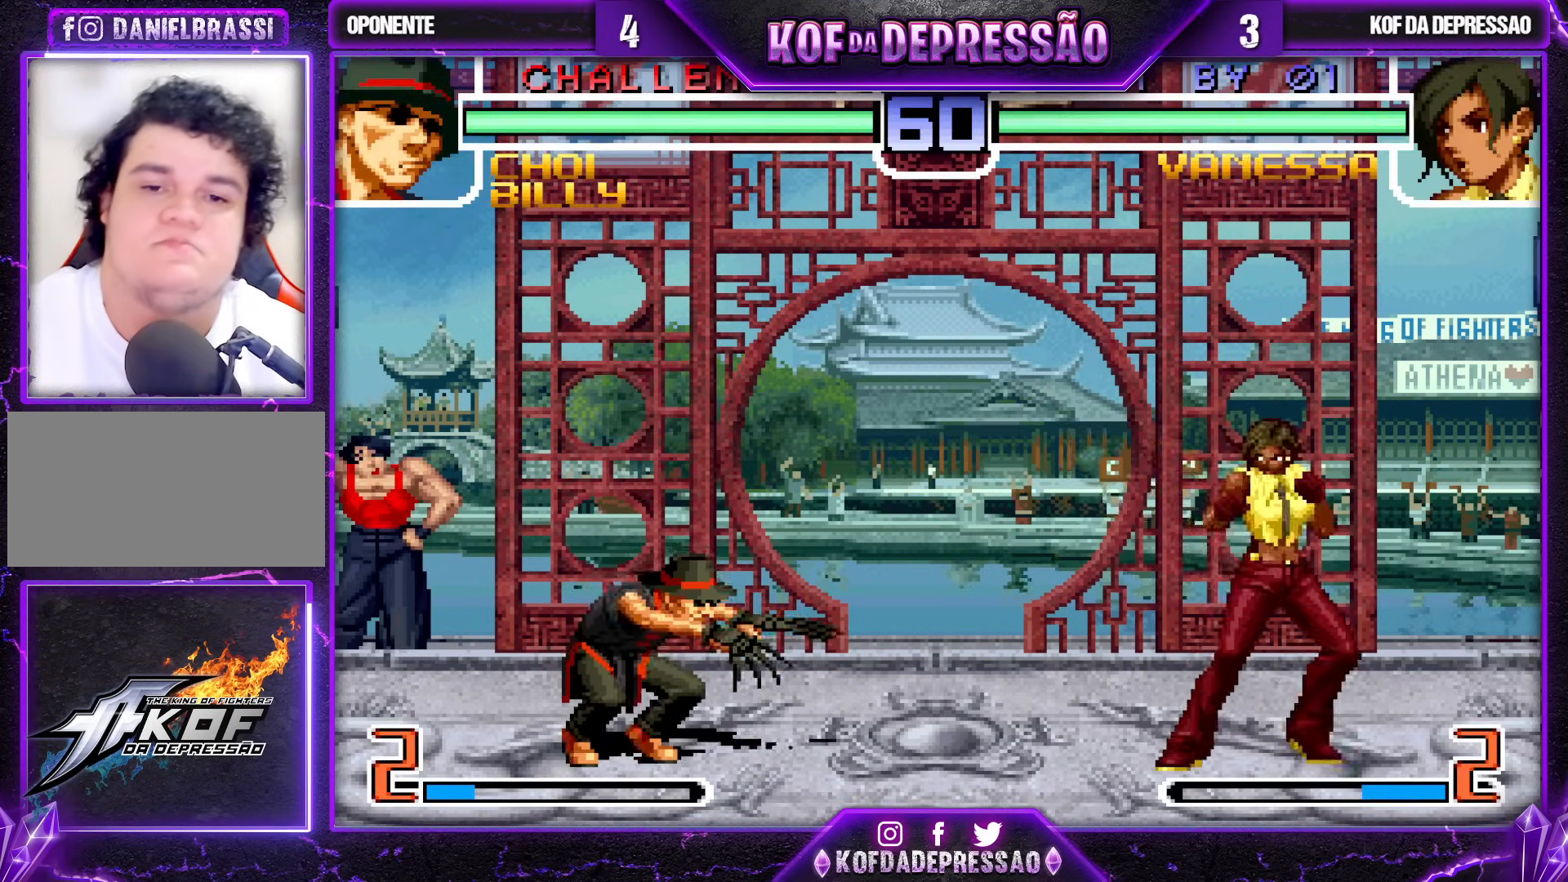
{"buttons": [], "left_stick": "center", "events": [[33, "left_stick", "down"], [83, "CROSS", "up"], [183, "TRIANGLE", "down"], [217, "left_stick", "left"], [300, "TRIANGLE", "up"], [350, "left_stick", "center"]]}
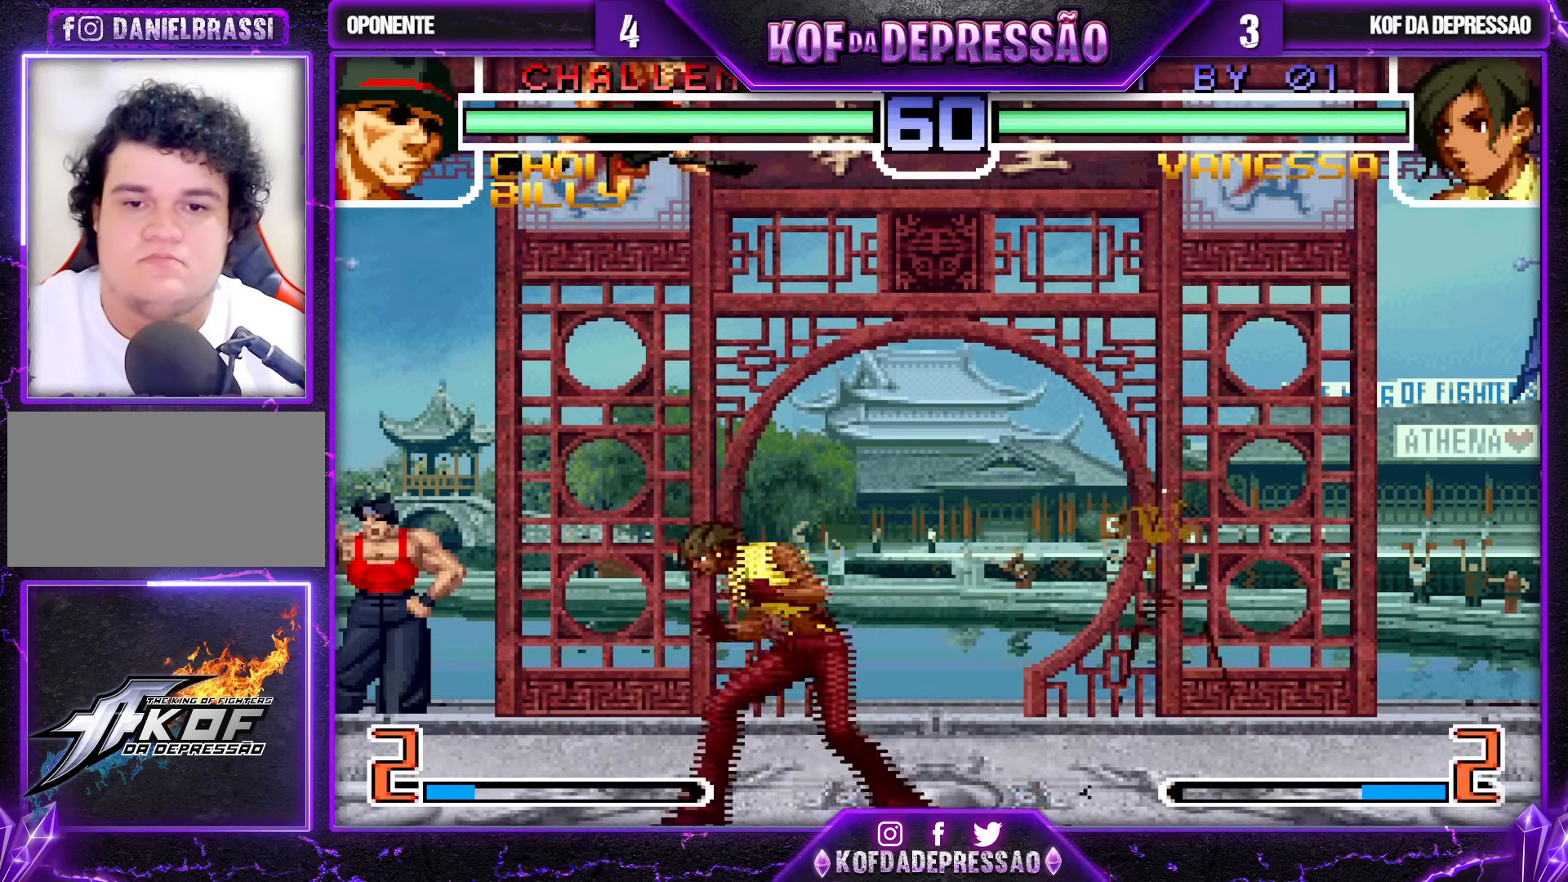
{"buttons": [], "left_stick": "center", "events": [[50, "left_stick", "left"], [250, "CROSS", "down"], [350, "CROSS", "up"], [433, "left_stick", "center"]]}
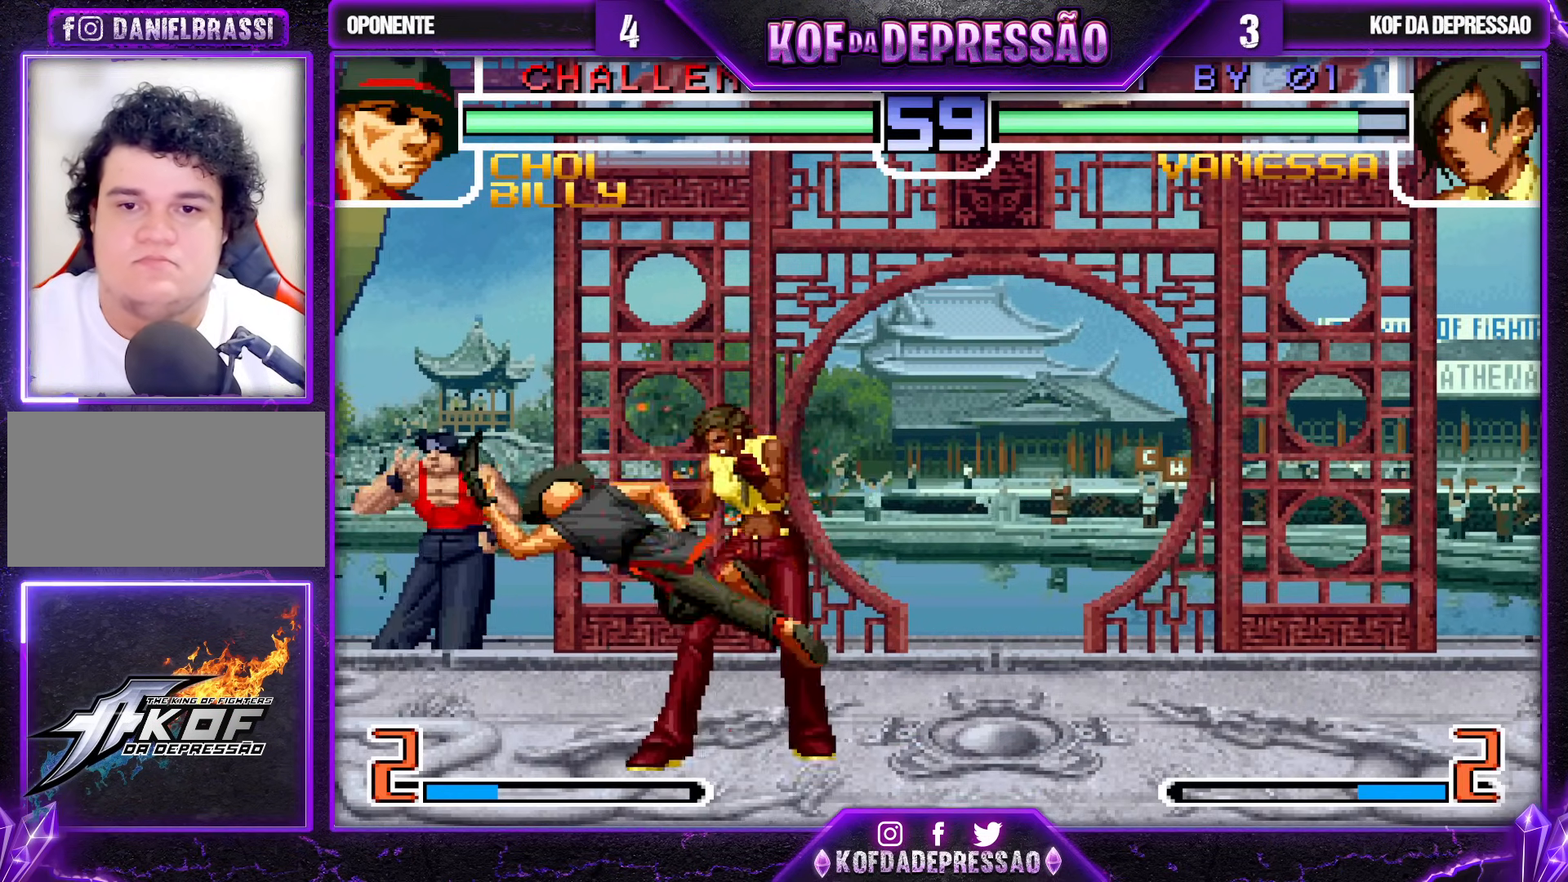
{"buttons": [], "left_stick": "down-right", "events": [[17, "left_stick", "left"], [150, "left_stick", "down-right"]]}
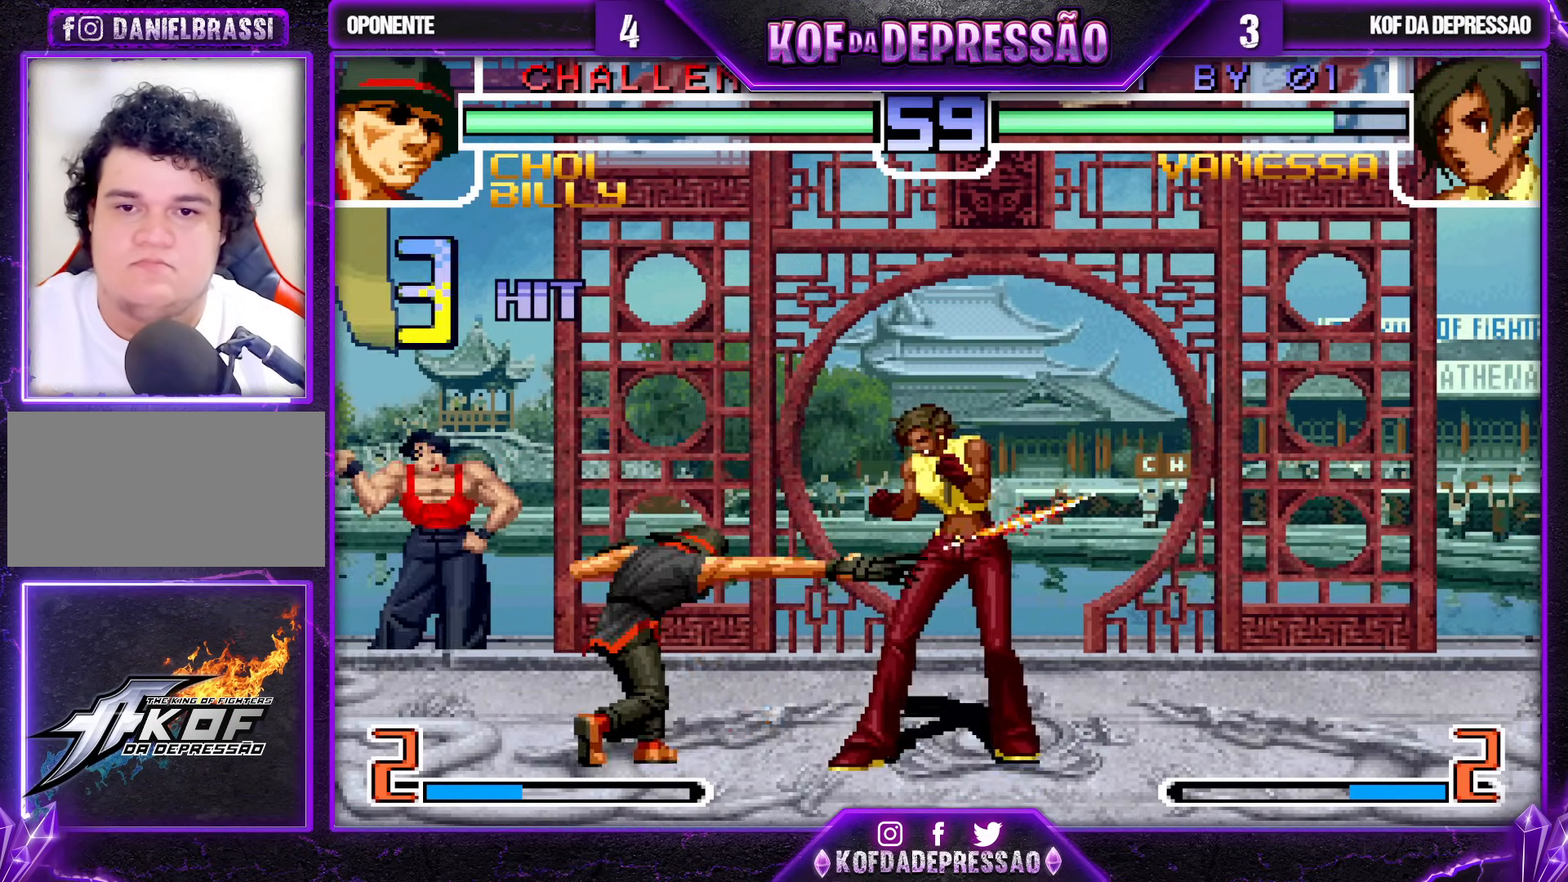
{"buttons": [], "left_stick": "down-right", "events": []}
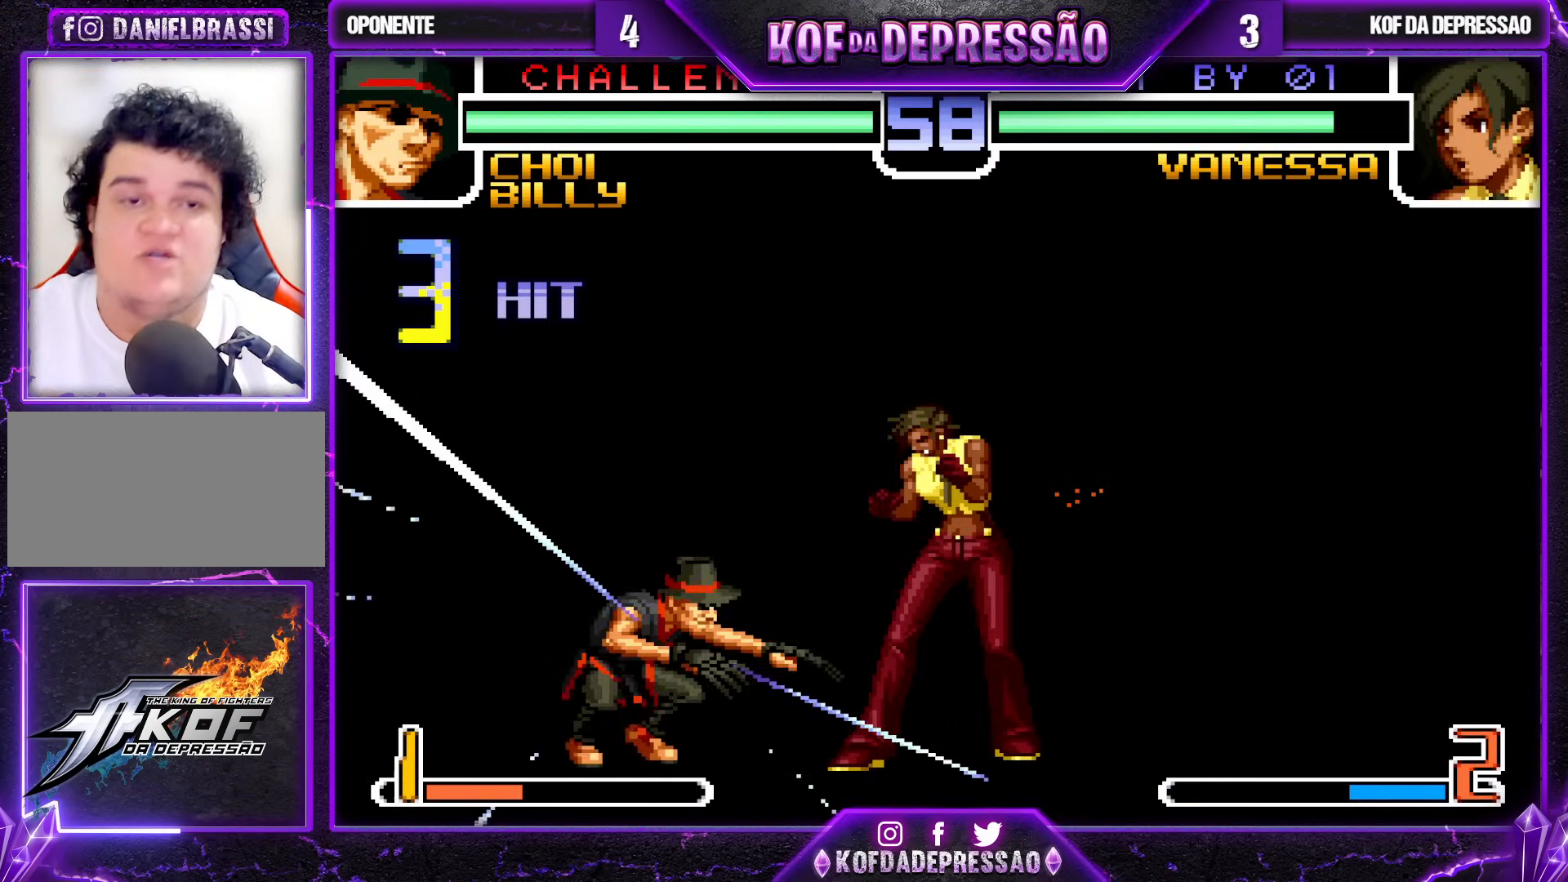
{"buttons": [], "left_stick": "center", "events": [[33, "left_stick", "center"]]}
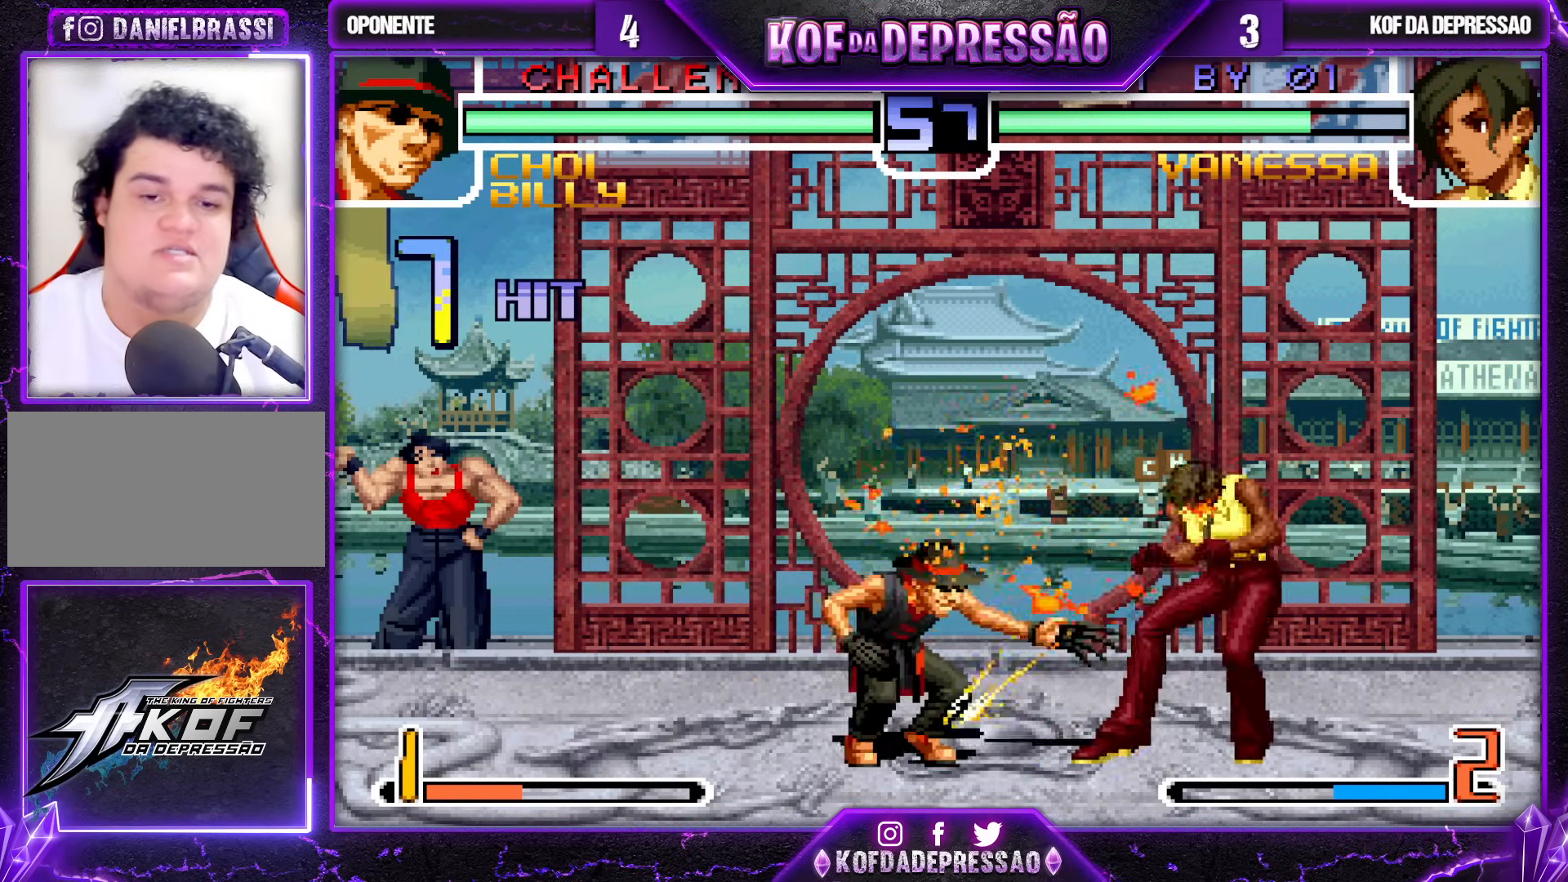
{"buttons": ["CIRCLE", "SQUARE"], "left_stick": "center", "events": [[333, "SQUARE", "down"], [383, "SQUARE", "up"], [483, "CIRCLE", "down"], [500, "SQUARE", "down"]]}
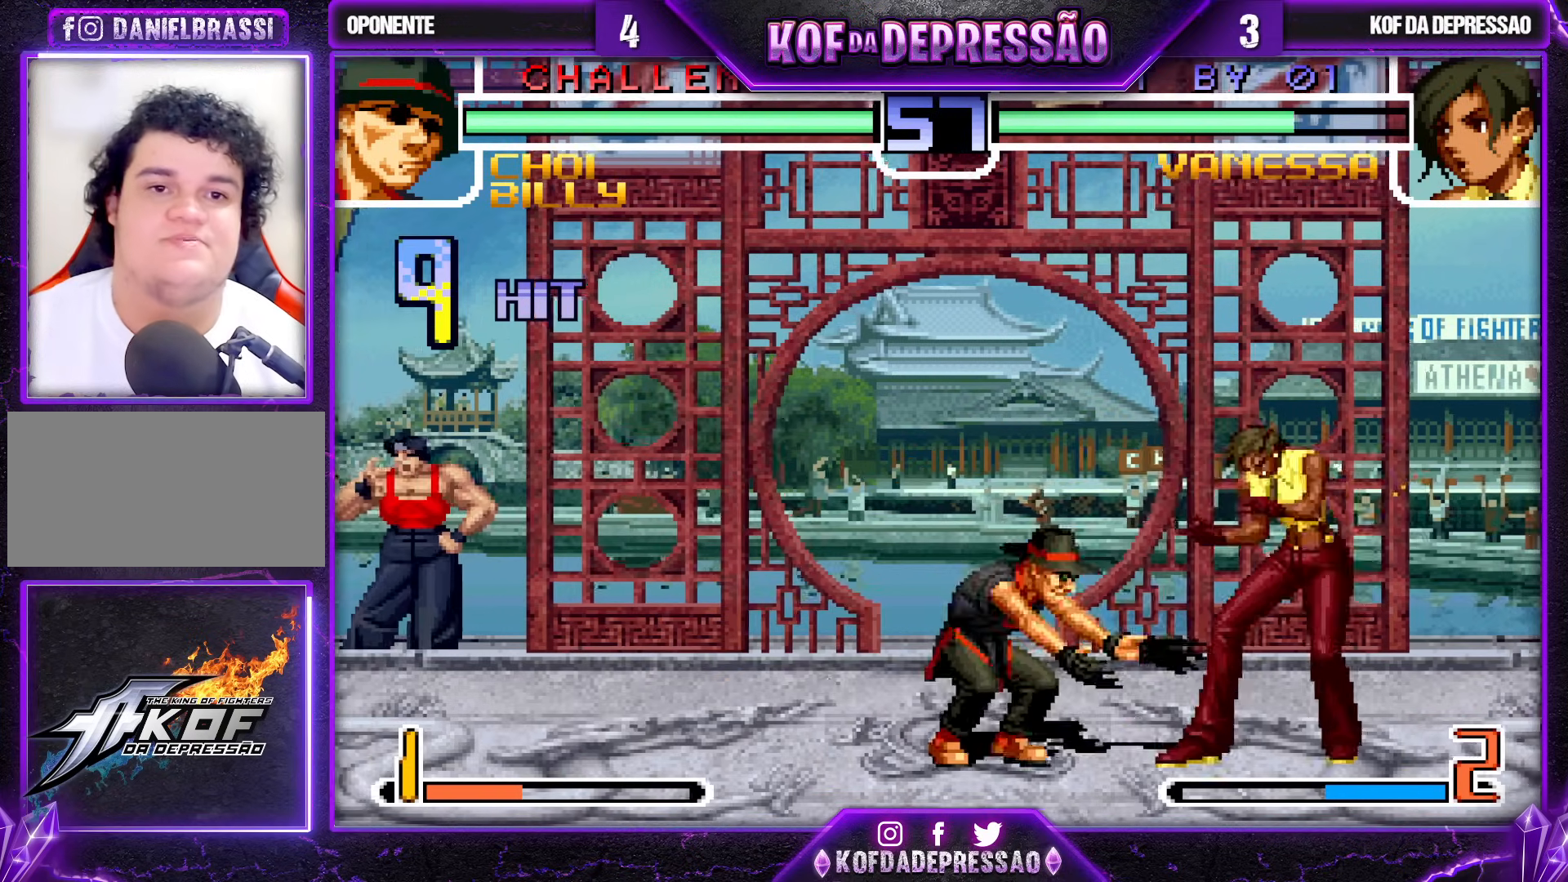
{"buttons": ["CIRCLE"], "left_stick": "center", "events": [[33, "SQUARE", "up"], [50, "CIRCLE", "up"], [167, "CIRCLE", "down"], [167, "SQUARE", "down"], [217, "CIRCLE", "up"], [217, "SQUARE", "up"], [333, "CIRCLE", "down"], [333, "SQUARE", "down"], [383, "SQUARE", "up"], [400, "CIRCLE", "up"], [500, "CIRCLE", "down"]]}
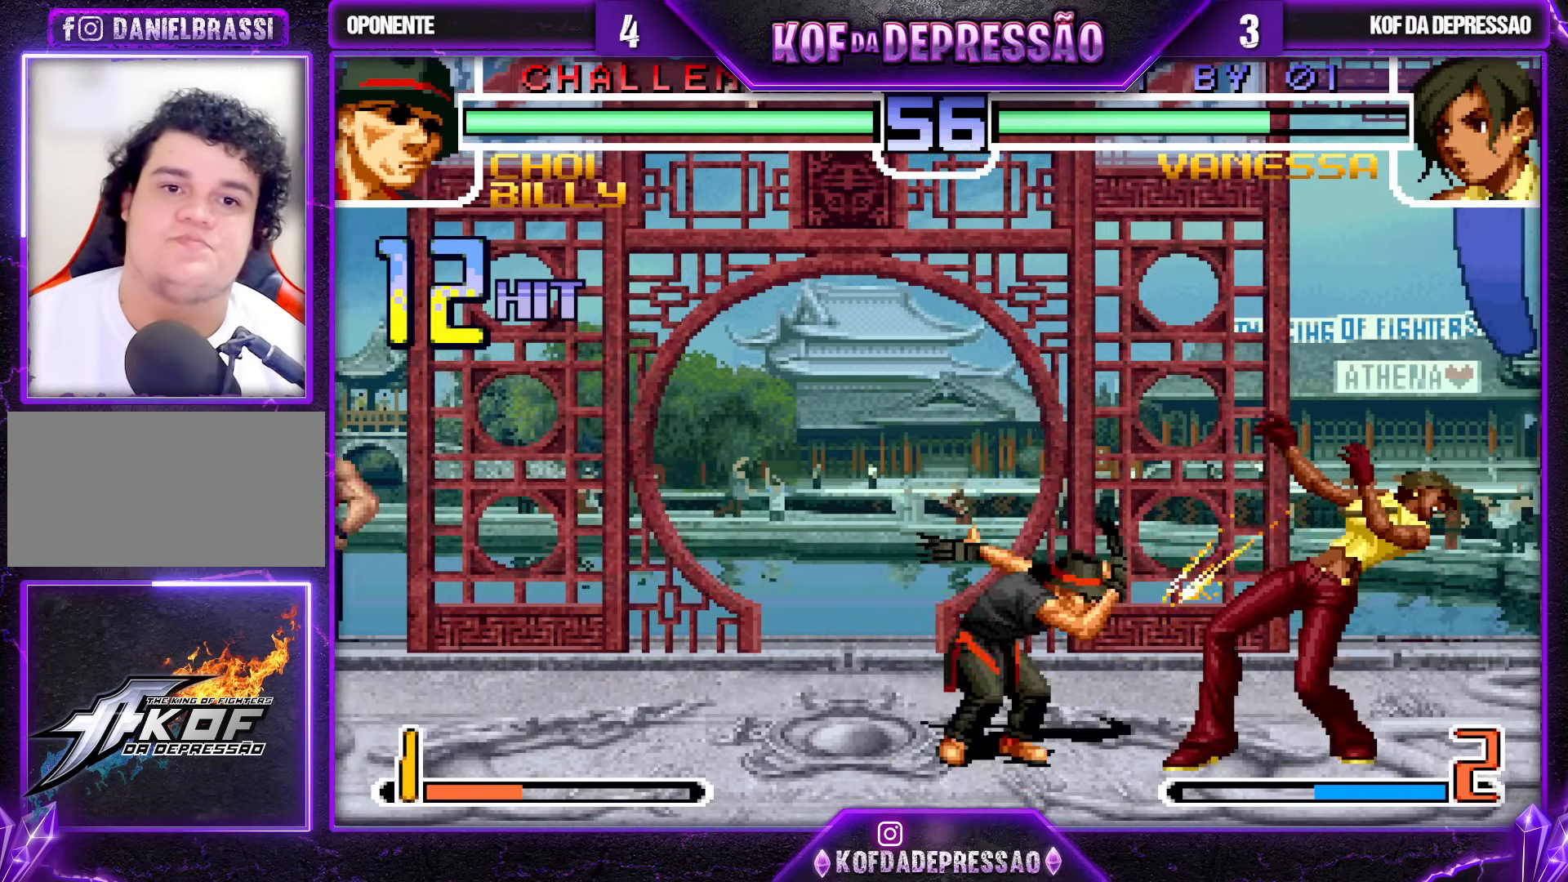
{"buttons": [], "left_stick": "center", "events": [[17, "SQUARE", "down"], [83, "CIRCLE", "up"], [83, "SQUARE", "up"], [183, "CIRCLE", "down"], [200, "SQUARE", "down"], [200, "TRIANGLE", "down"], [233, "SQUARE", "up"], [233, "TRIANGLE", "up"], [250, "CIRCLE", "up"], [367, "CIRCLE", "down"], [367, "SQUARE", "down"], [367, "TRIANGLE", "down"], [417, "CIRCLE", "up"], [417, "SQUARE", "up"], [417, "TRIANGLE", "up"]]}
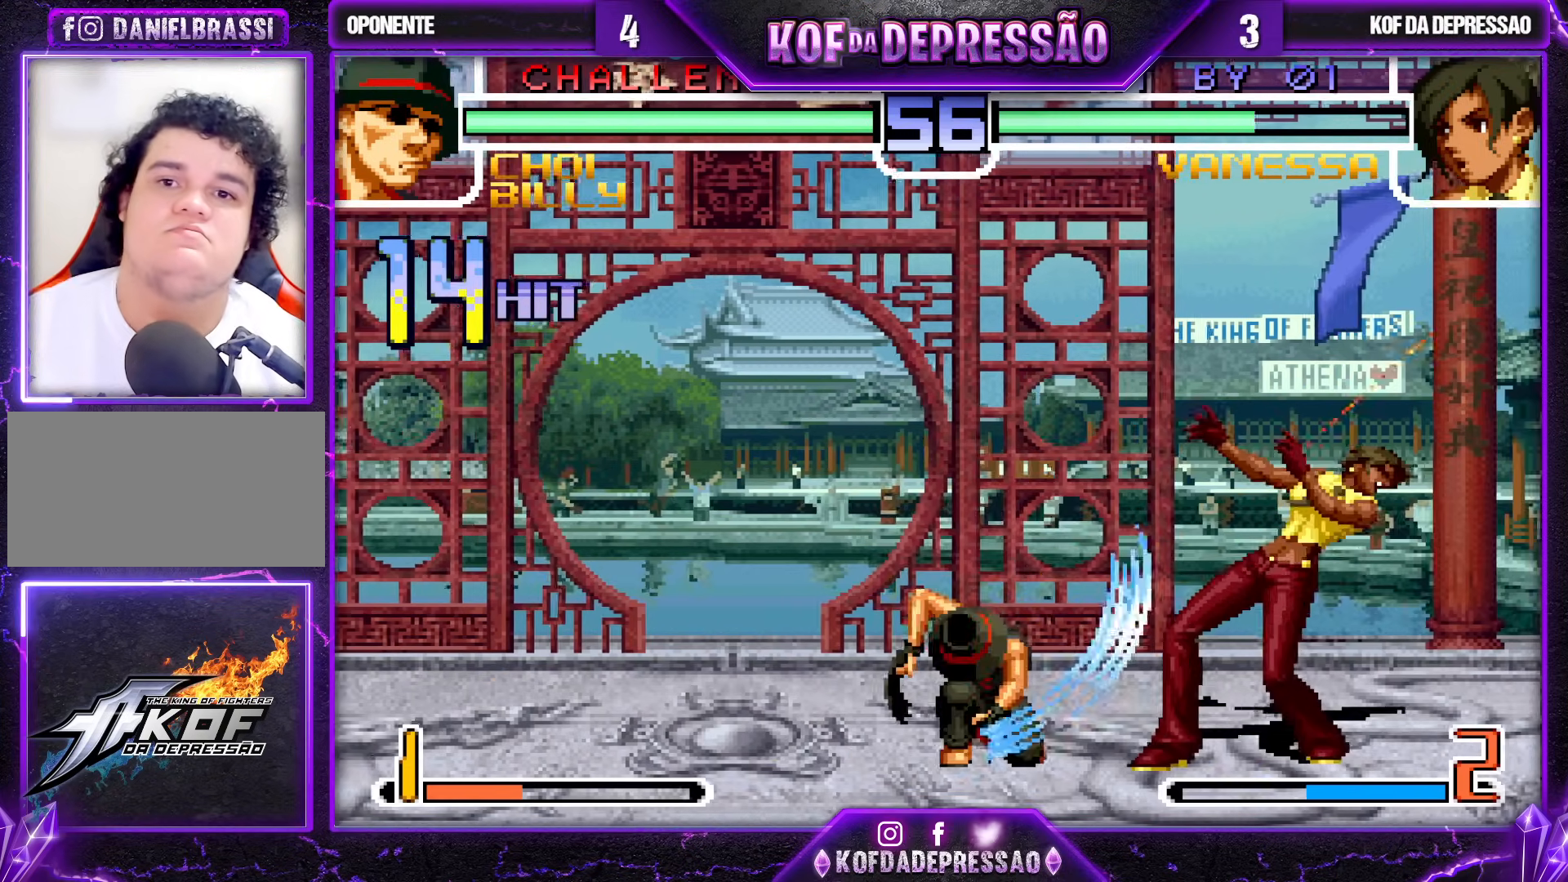
{"buttons": ["CROSS", "SQUARE", "TRIANGLE"], "left_stick": "center", "events": [[117, "CROSS", "down"], [117, "SQUARE", "down"], [117, "TRIANGLE", "down"], [133, "CROSS", "up"], [133, "SQUARE", "up"], [133, "TRIANGLE", "up"], [317, "CIRCLE", "down"], [317, "CROSS", "down"], [317, "TRIANGLE", "down"], [333, "CIRCLE", "up"], [333, "TRIANGLE", "up"], [350, "CROSS", "up"], [500, "CROSS", "down"], [500, "SQUARE", "down"], [500, "TRIANGLE", "down"]]}
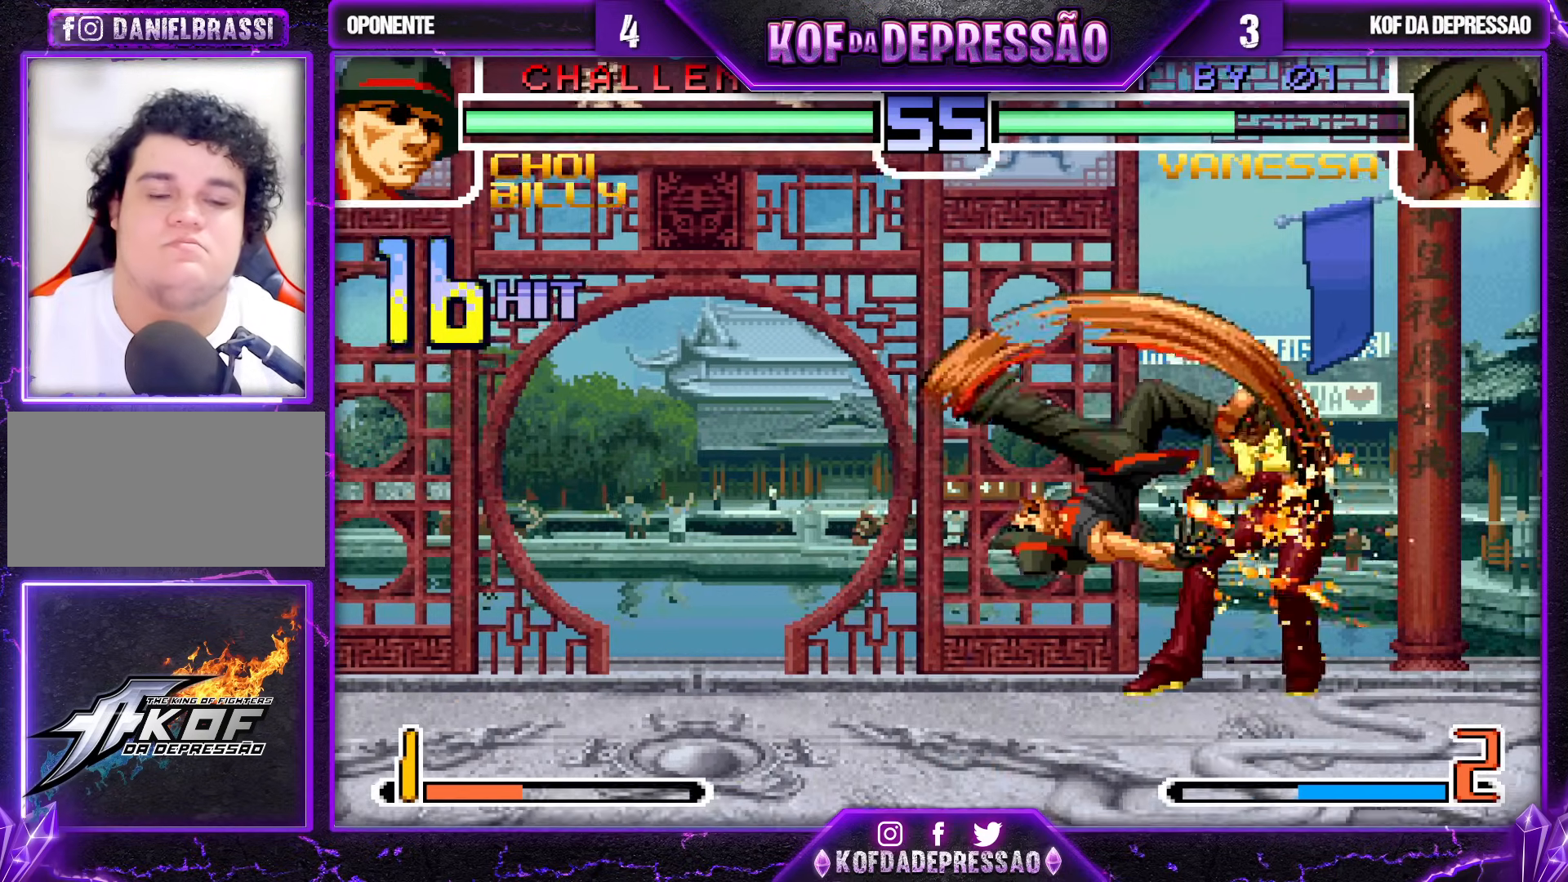
{"buttons": ["CROSS", "SQUARE", "TRIANGLE"], "left_stick": "center", "events": [[67, "SQUARE", "up"], [83, "CROSS", "up"], [83, "TRIANGLE", "up"], [200, "CIRCLE", "down"], [200, "CROSS", "down"], [200, "SQUARE", "down"], [200, "TRIANGLE", "down"], [233, "CIRCLE", "up"]]}
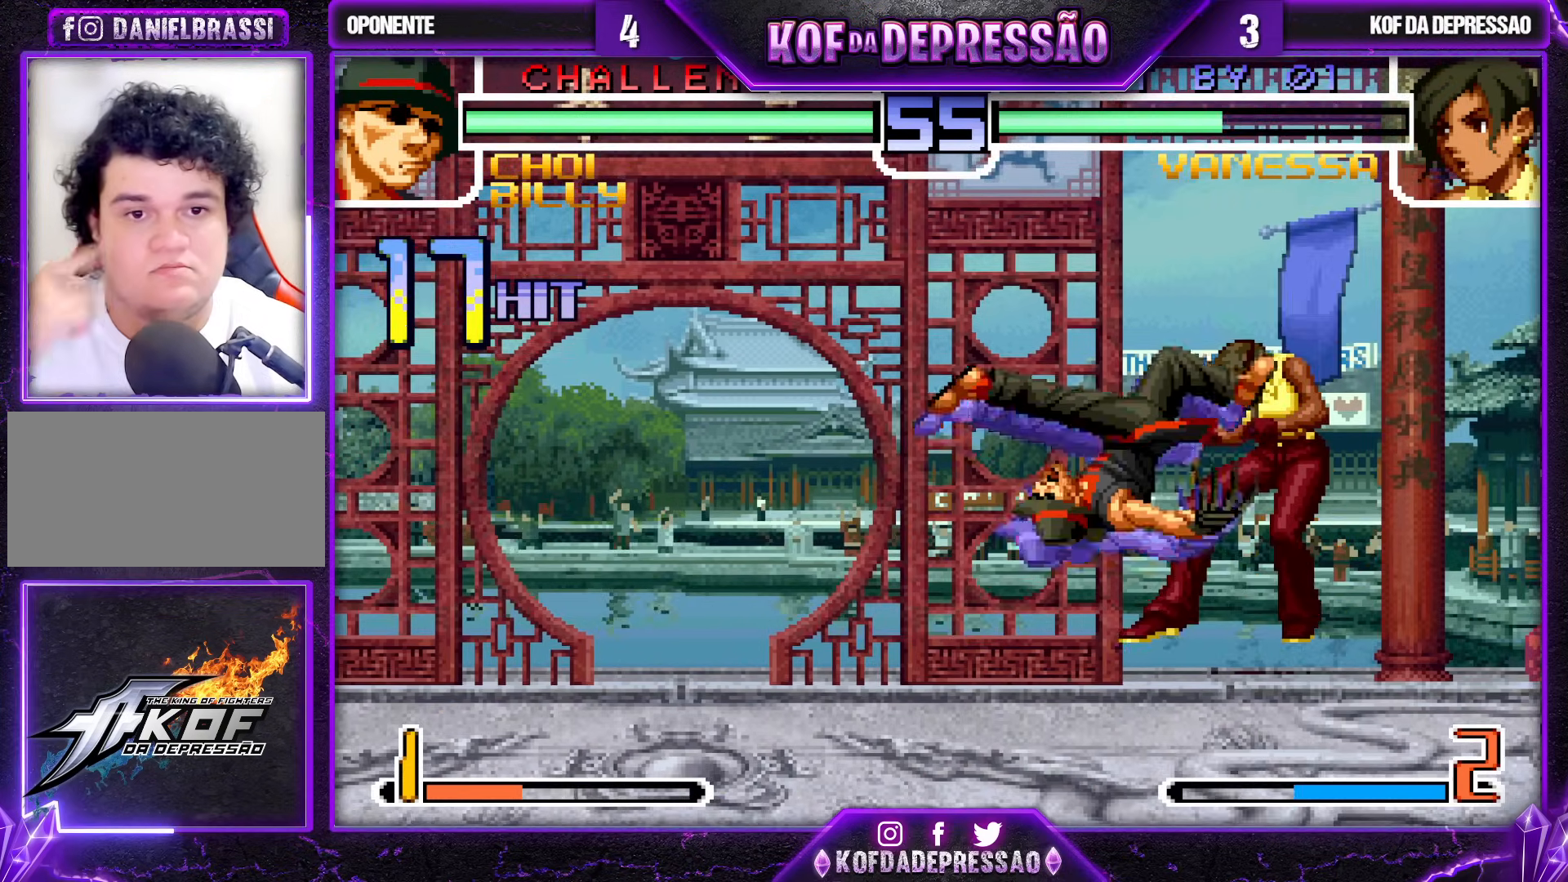
{"buttons": [], "left_stick": "right", "events": [[400, "left_stick", "right"], [433, "CROSS", "up"], [433, "SQUARE", "up"], [450, "TRIANGLE", "up"]]}
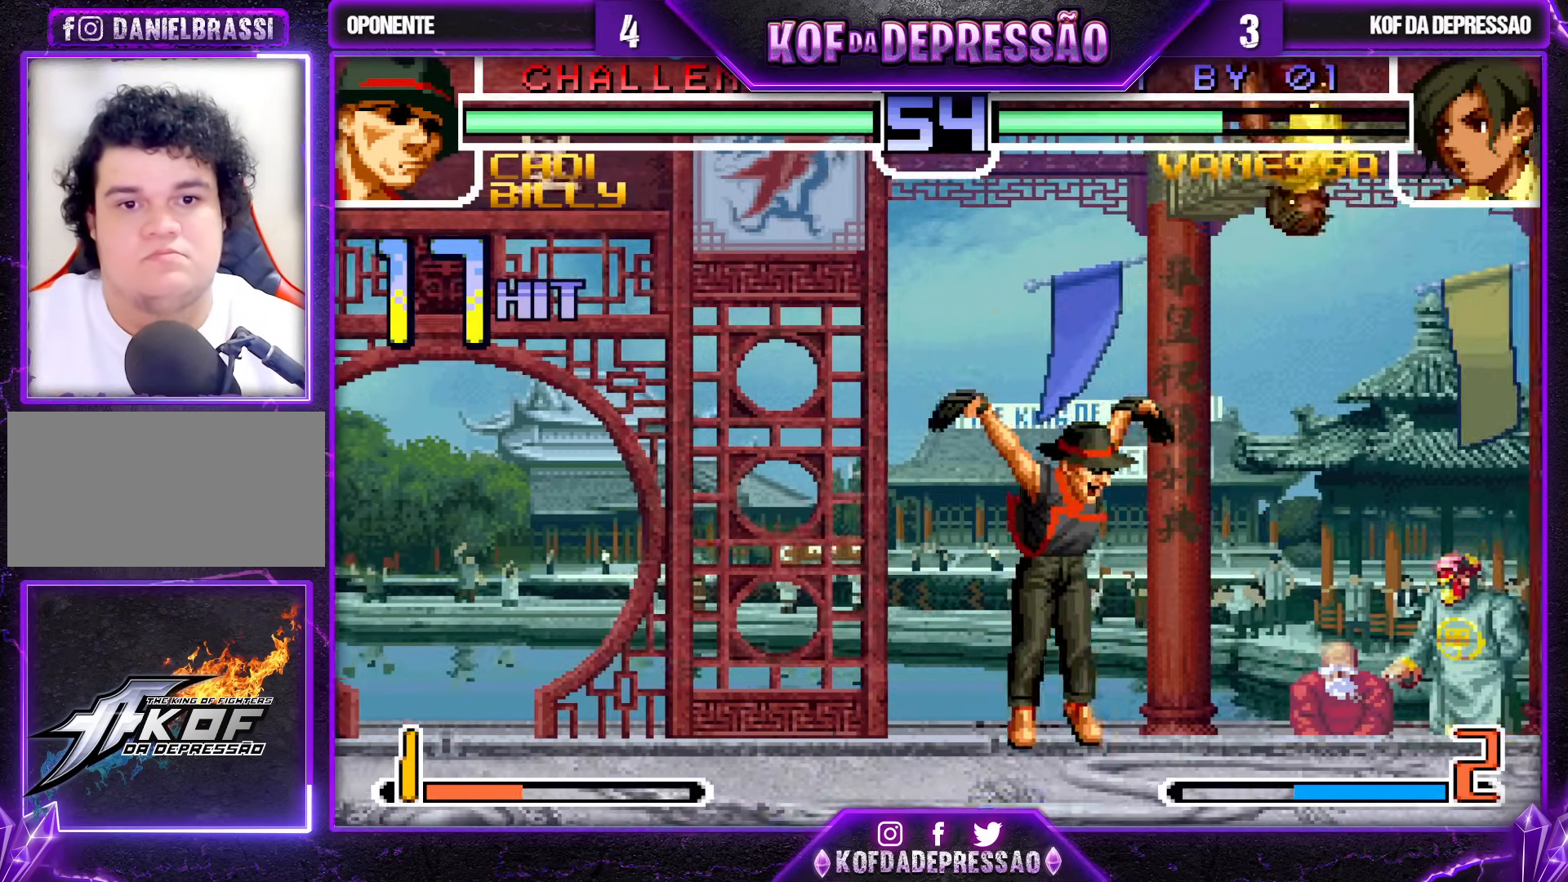
{"buttons": [], "left_stick": "right", "events": [[133, "SQUARE", "down"], [133, "TRIANGLE", "down"], [150, "SQUARE", "up"], [150, "TRIANGLE", "up"], [200, "SQUARE", "down"], [200, "TRIANGLE", "down"], [233, "SQUARE", "up"], [233, "TRIANGLE", "up"], [267, "SQUARE", "down"], [267, "TRIANGLE", "down"], [333, "SQUARE", "up"], [350, "TRIANGLE", "up"]]}
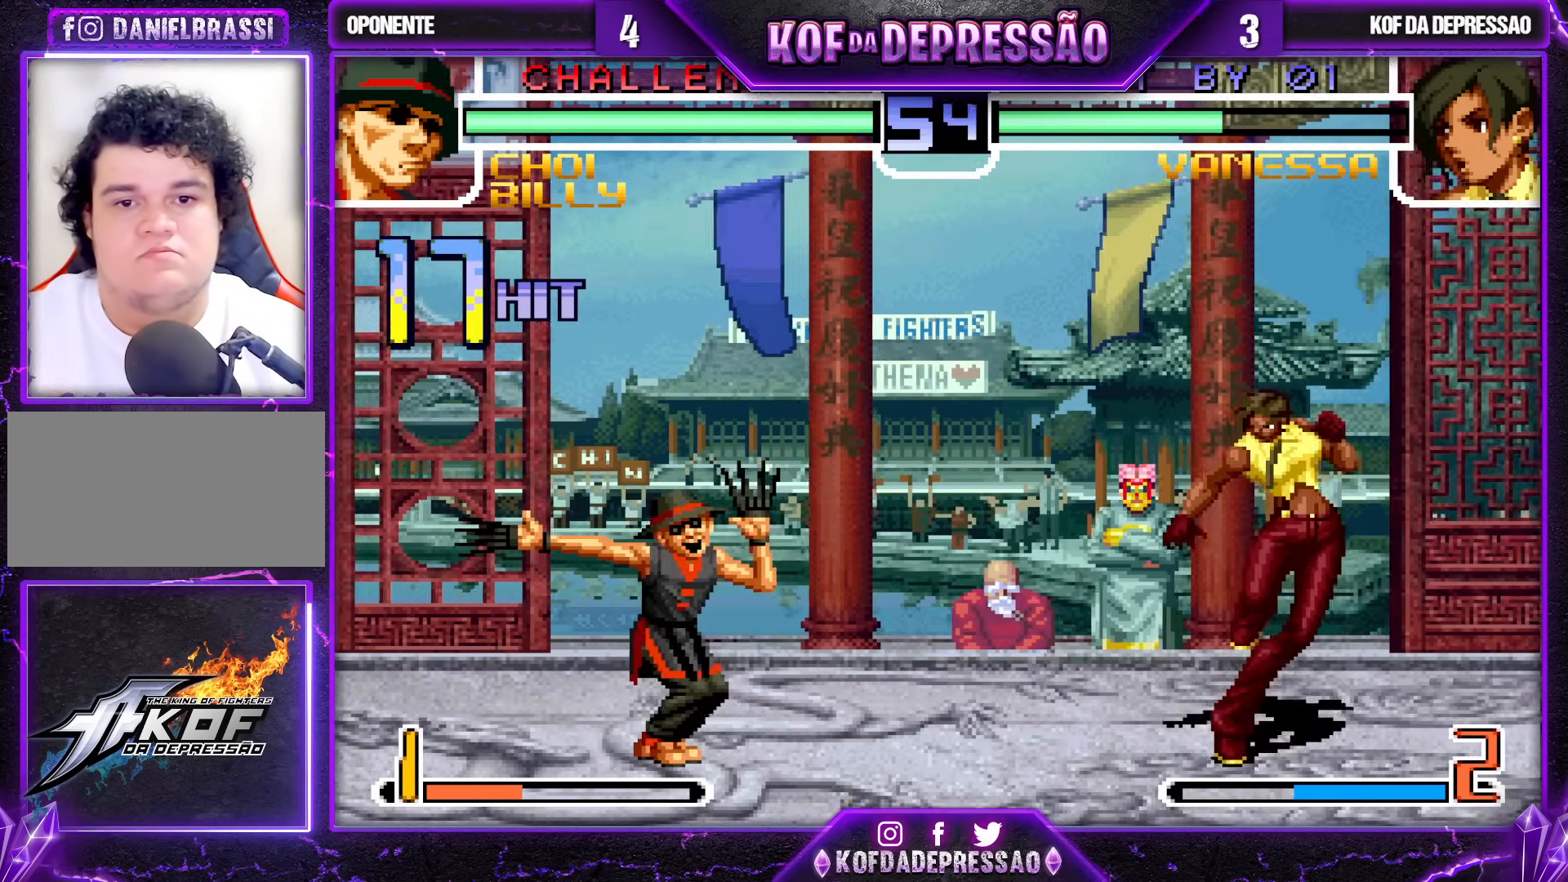
{"buttons": [], "left_stick": "center", "events": [[117, "left_stick", "left"], [133, "R1", "down"], [150, "R1", "up"], [317, "left_stick", "center"]]}